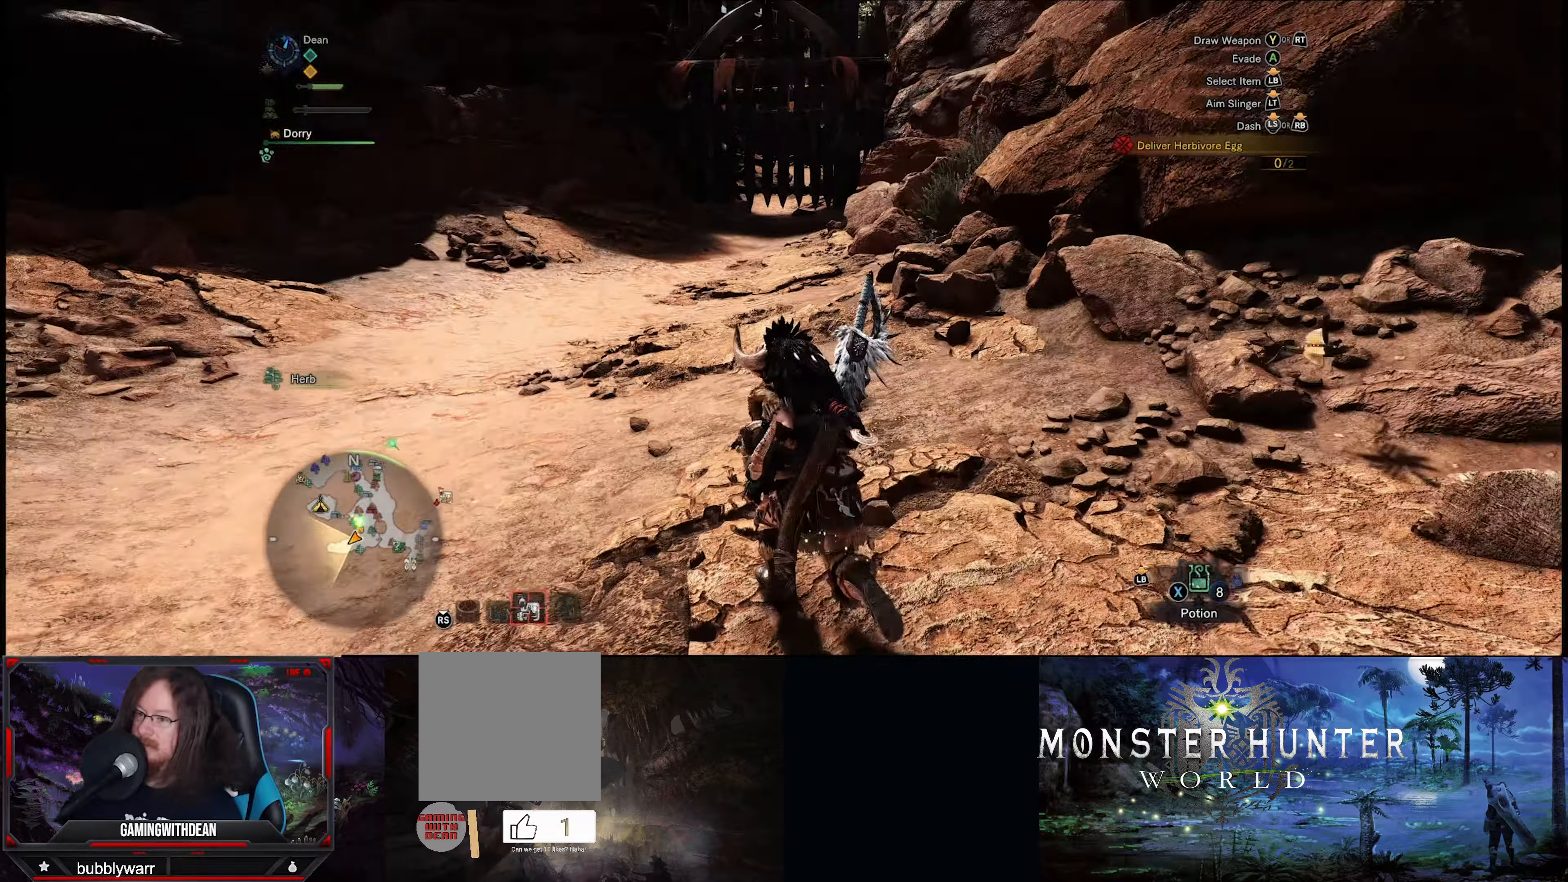
Gameplay with a controller (Xbox layout); each line is a JSON object with the inputs held at the frame after it. "events" lists button and stick changes between this image and that frame as [ms after this image, input, new state], when the widget could be followed in between. Not read: L3 R3.
{"buttons": ["R1"], "left_stick": "up-left", "right_stick": "center", "events": []}
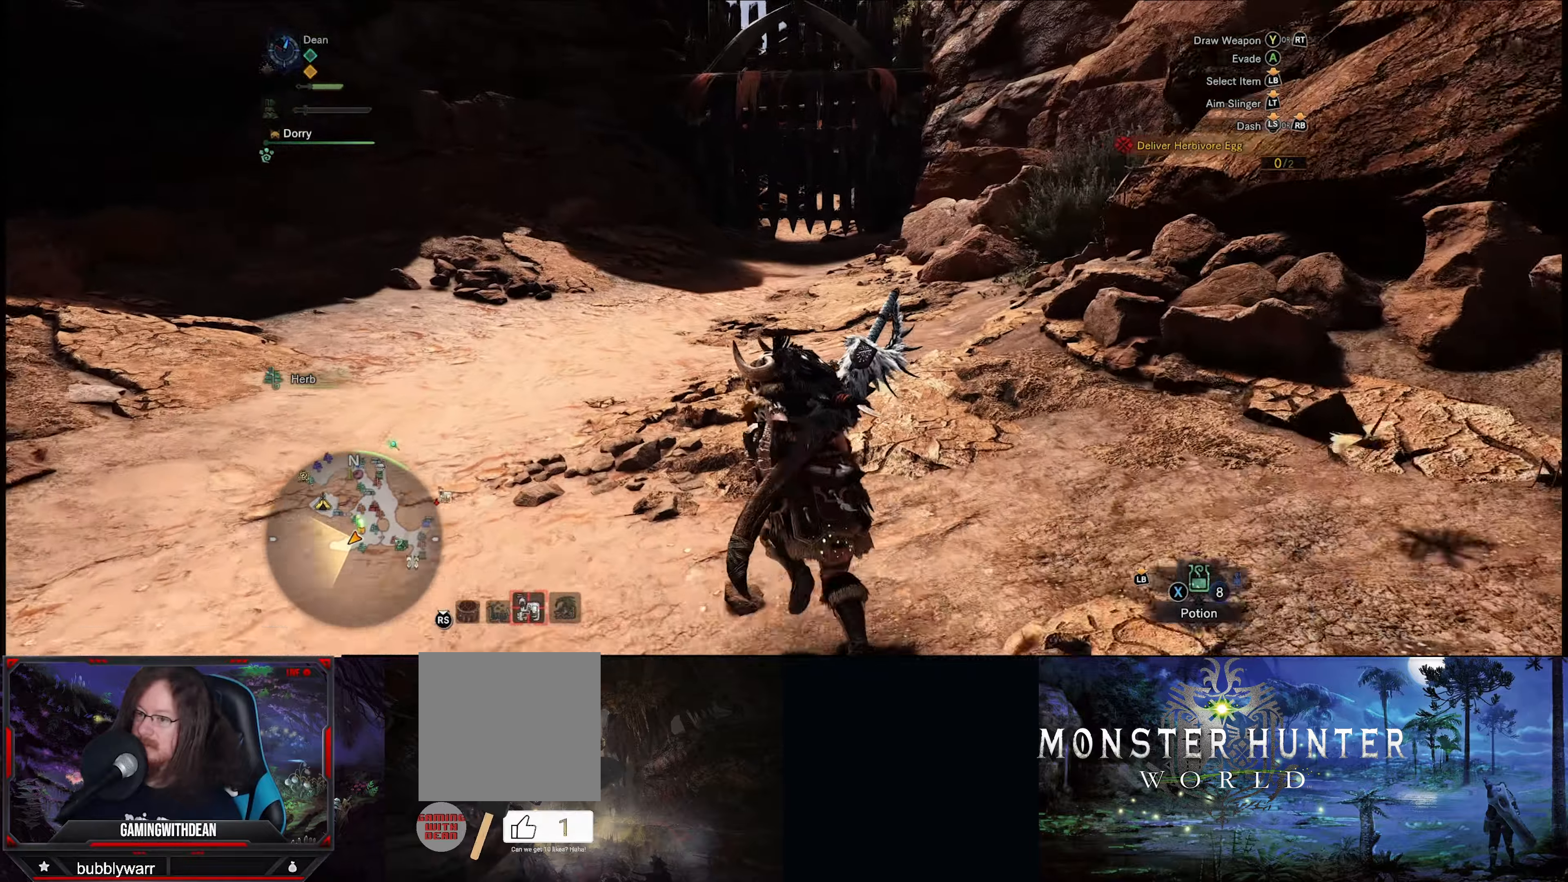
{"buttons": ["R1"], "left_stick": "up-left", "right_stick": "left", "events": [[400, "right_stick", "left"]]}
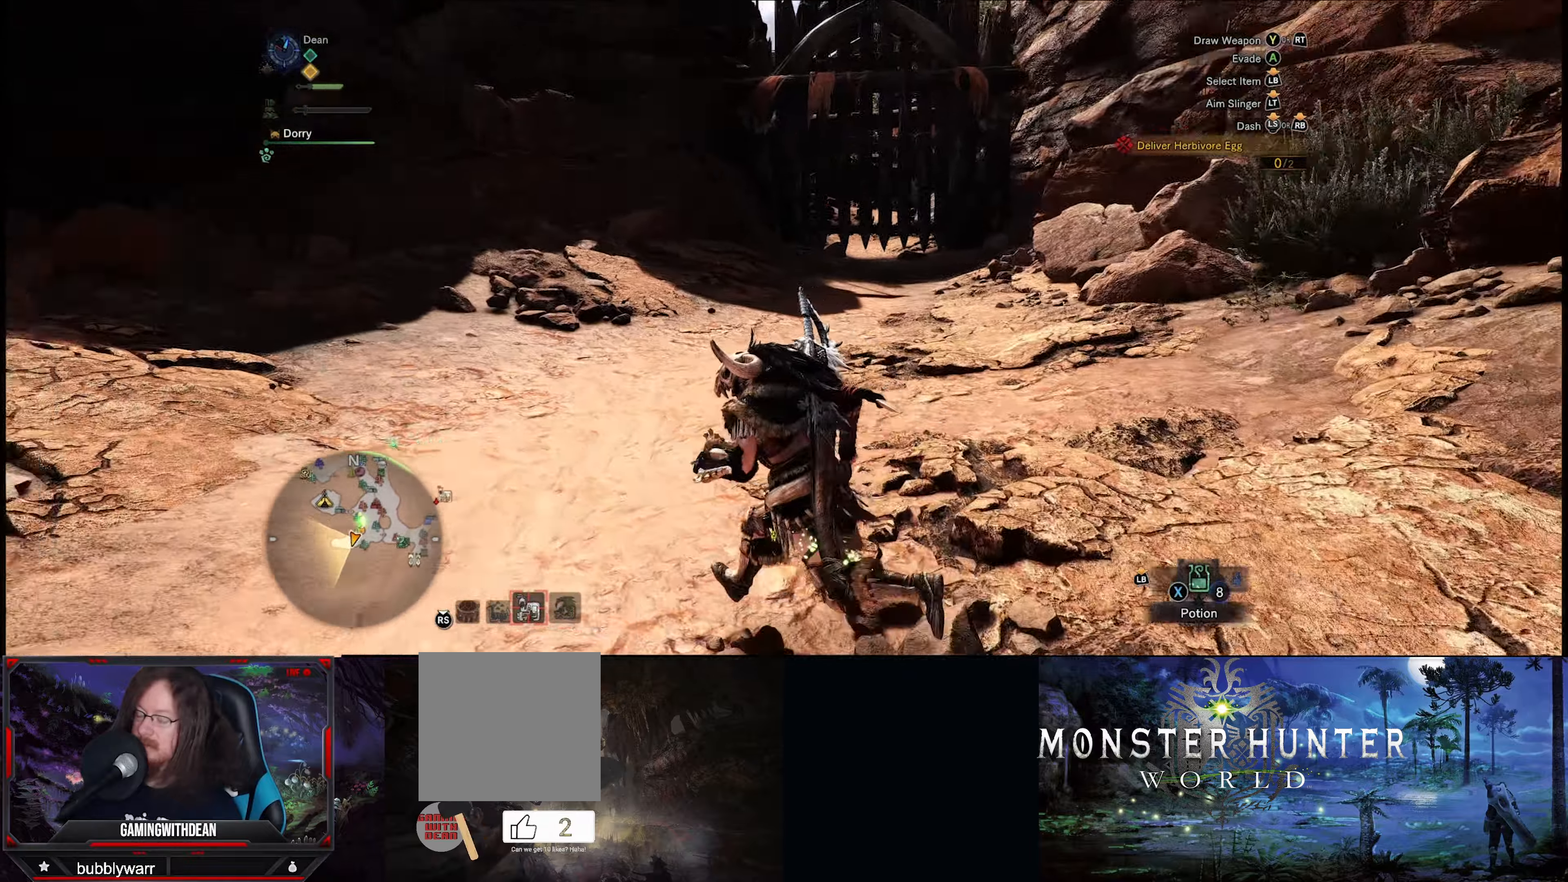
{"buttons": ["R1"], "left_stick": "up-left", "right_stick": "center", "events": [[467, "right_stick", "center"]]}
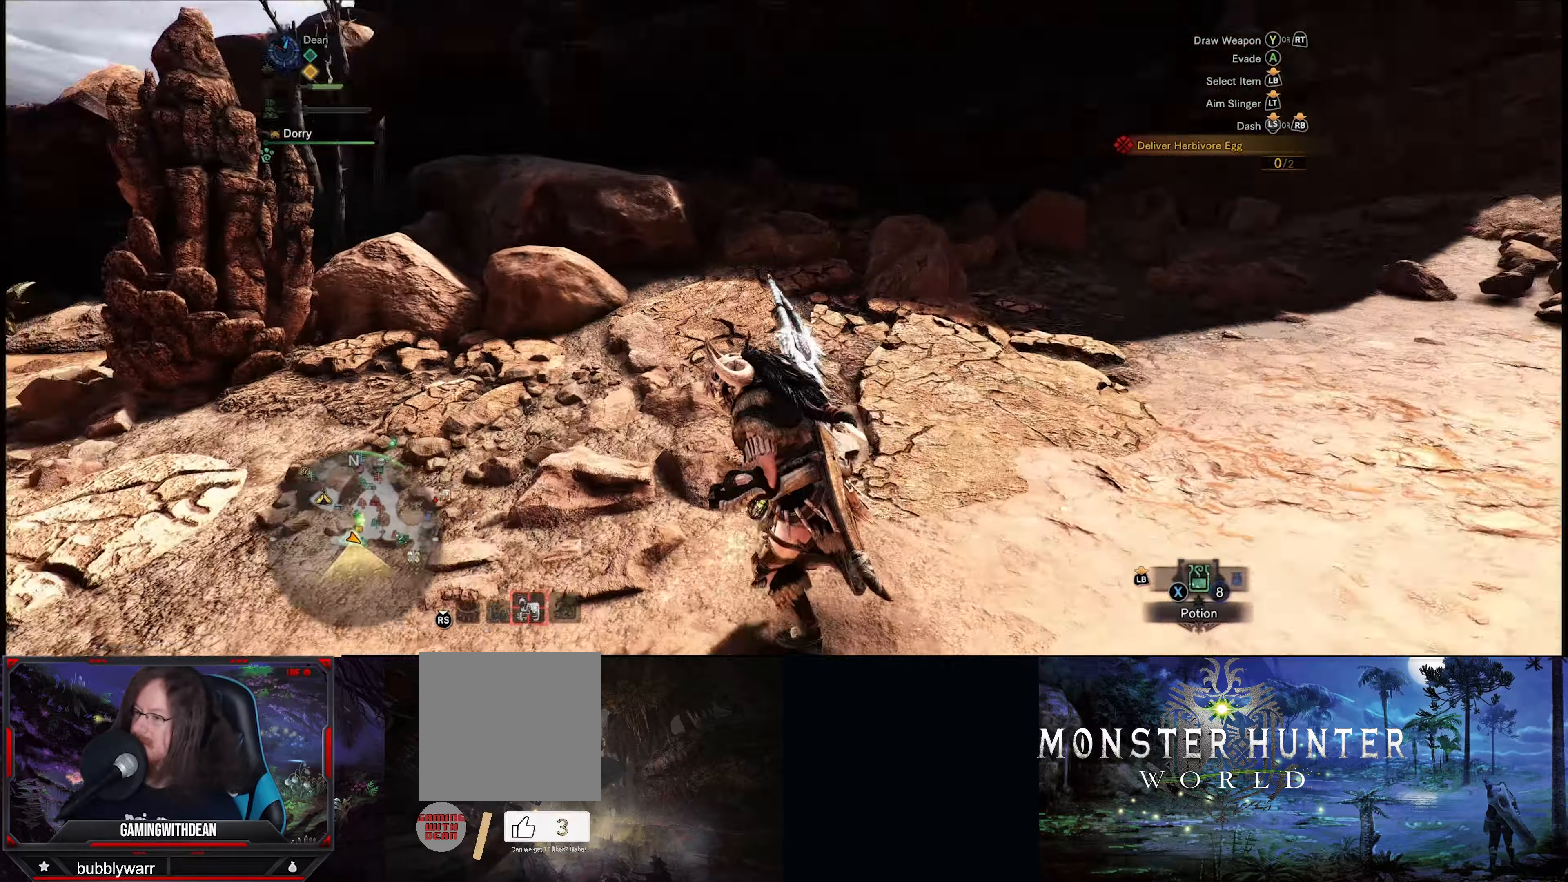
{"buttons": ["R1"], "left_stick": "up-left", "right_stick": "down-left", "events": [[267, "right_stick", "down-left"]]}
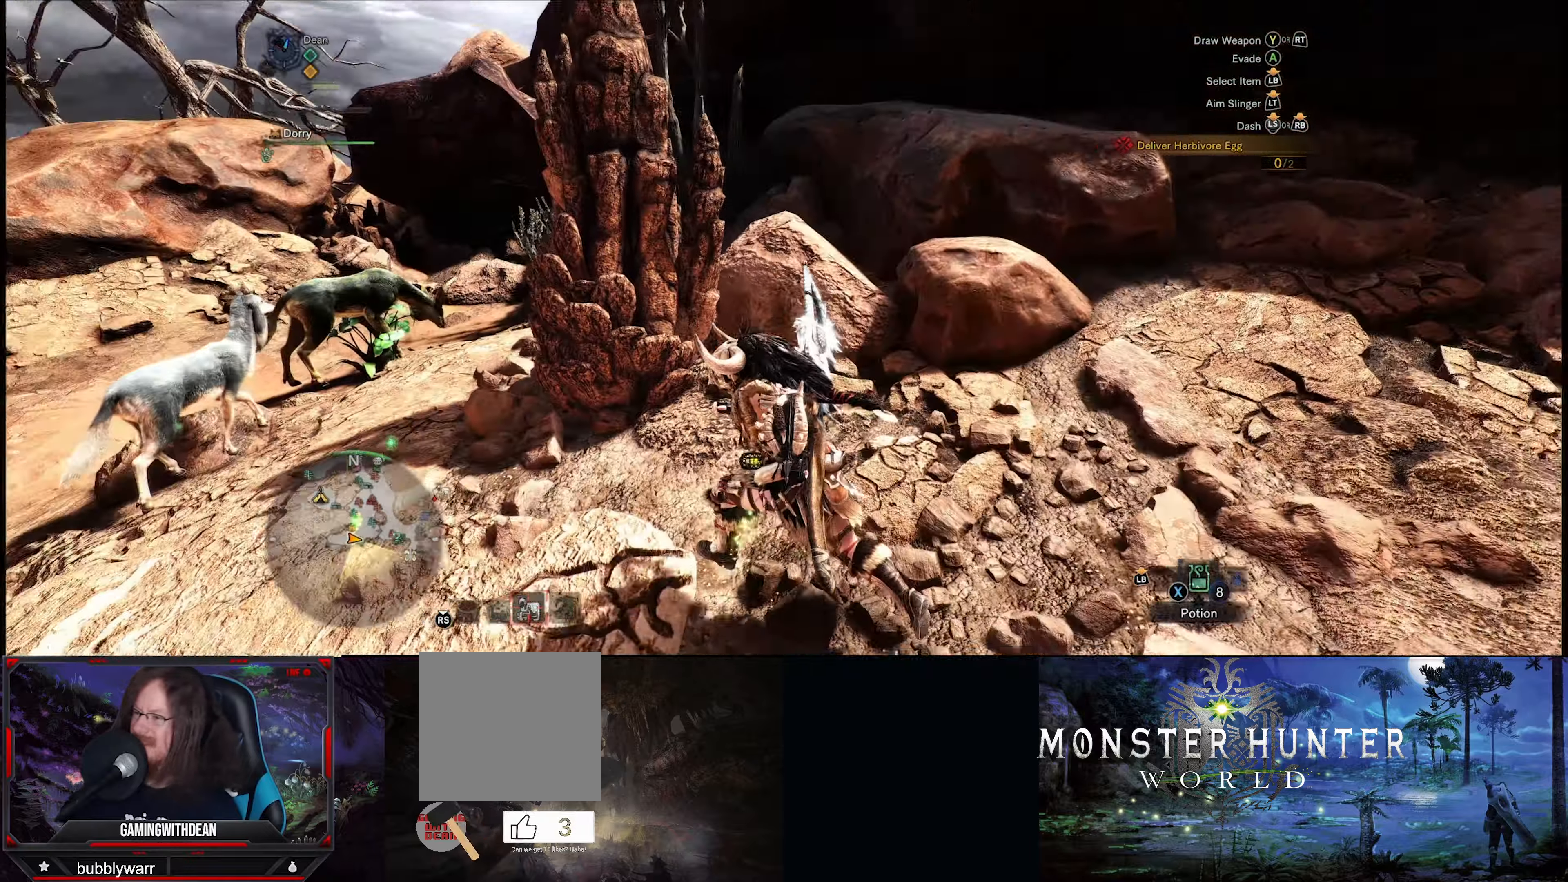
{"buttons": ["R1"], "left_stick": "up-left", "right_stick": "down", "events": [[34, "right_stick", "center"], [400, "right_stick", "down"]]}
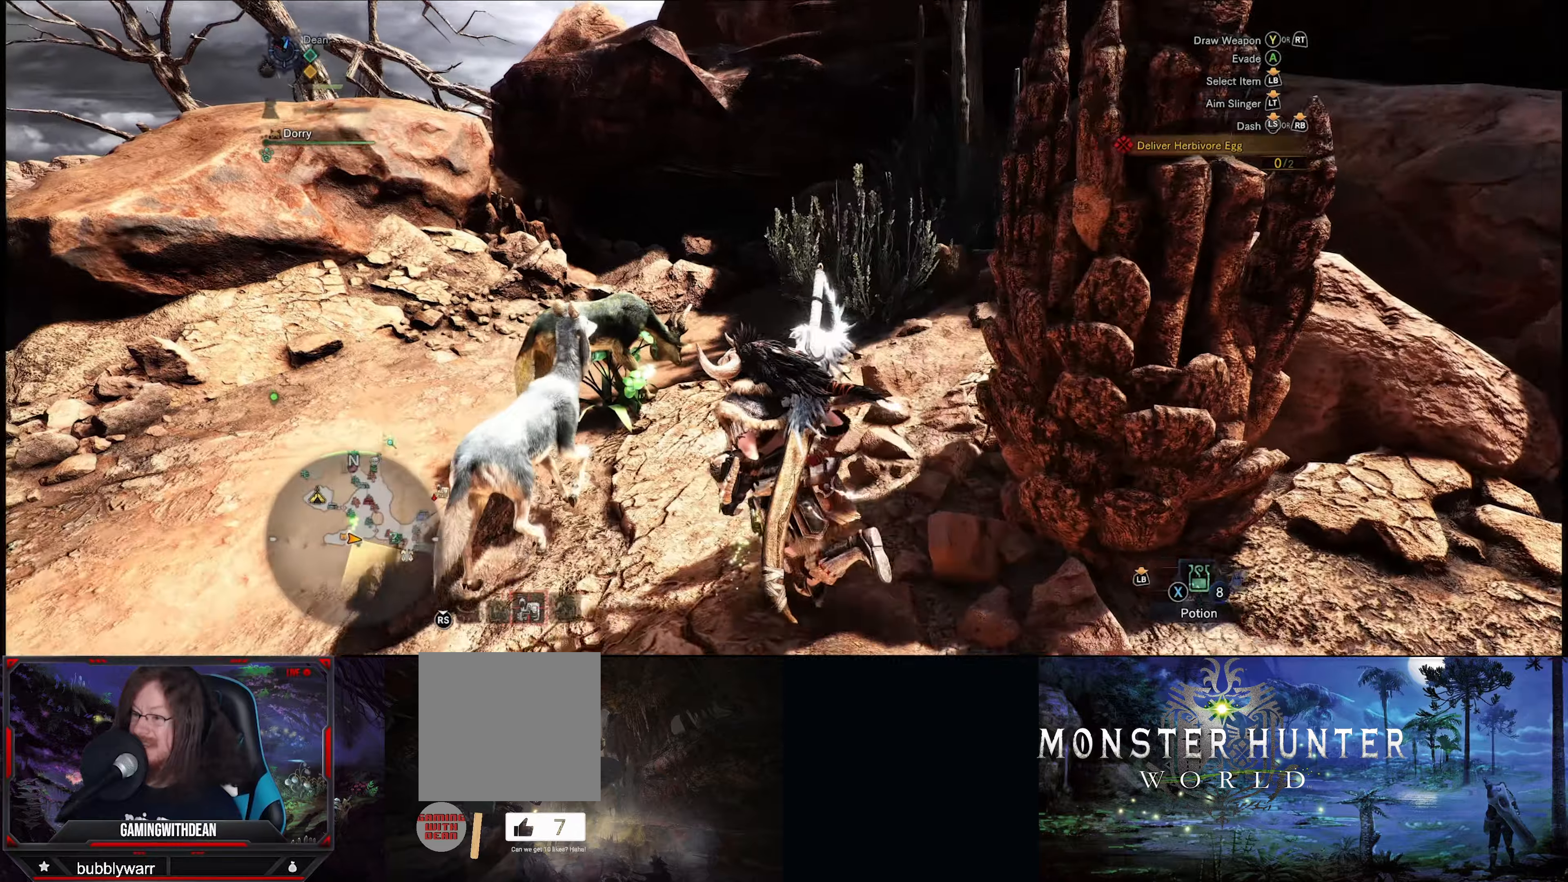
{"buttons": ["R1"], "left_stick": "up-left", "right_stick": "center", "events": [[100, "left_stick", "up"], [233, "right_stick", "center"], [400, "left_stick", "up-left"]]}
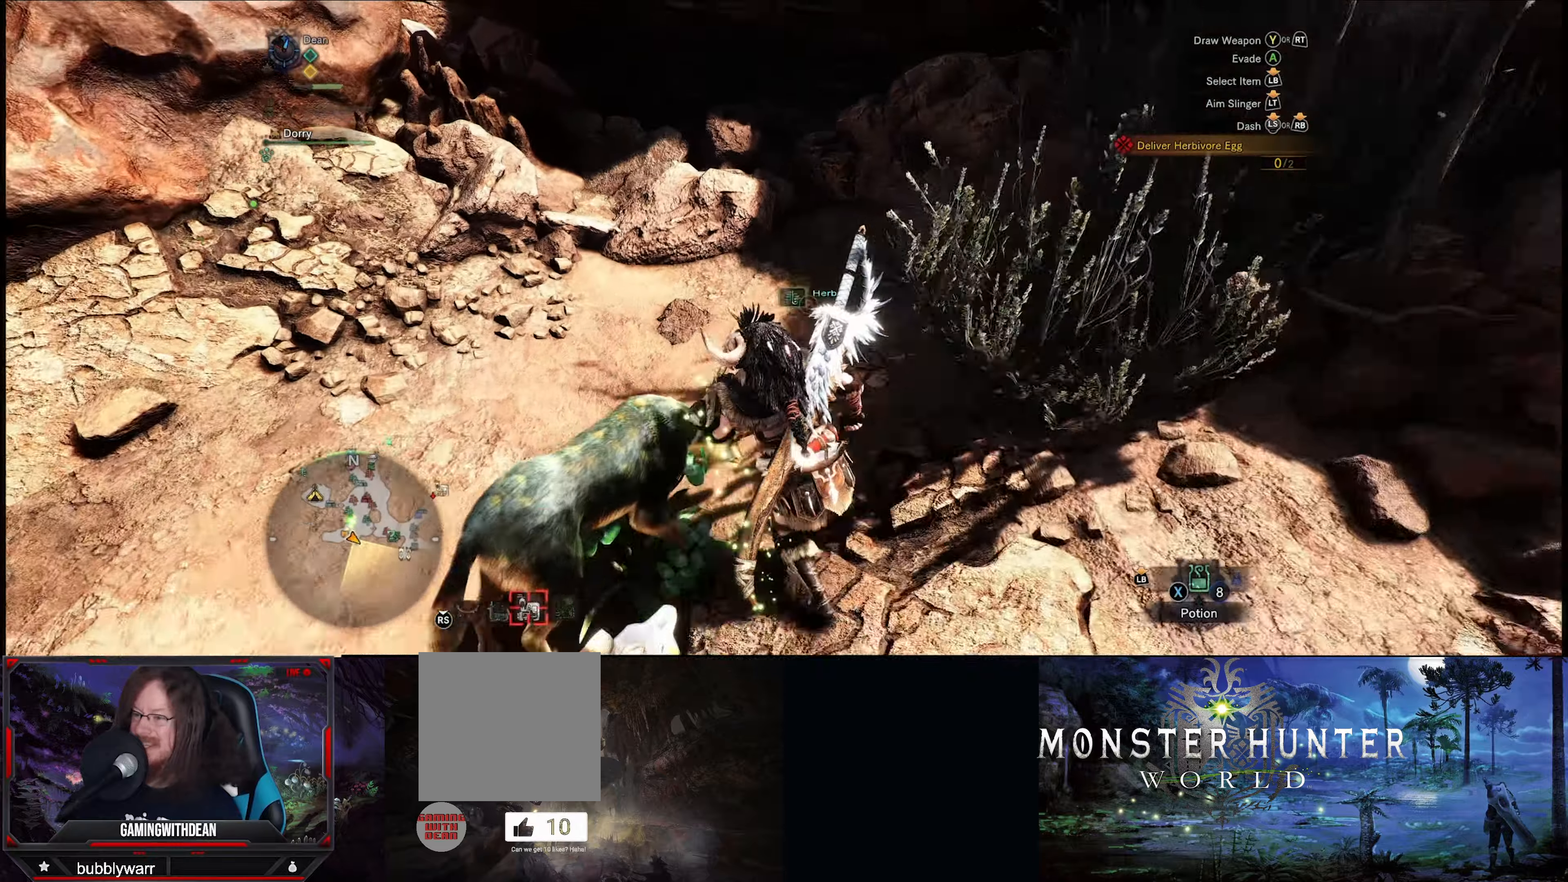
{"buttons": ["R1"], "left_stick": "left", "right_stick": "left", "events": [[166, "right_stick", "left"], [266, "left_stick", "left"]]}
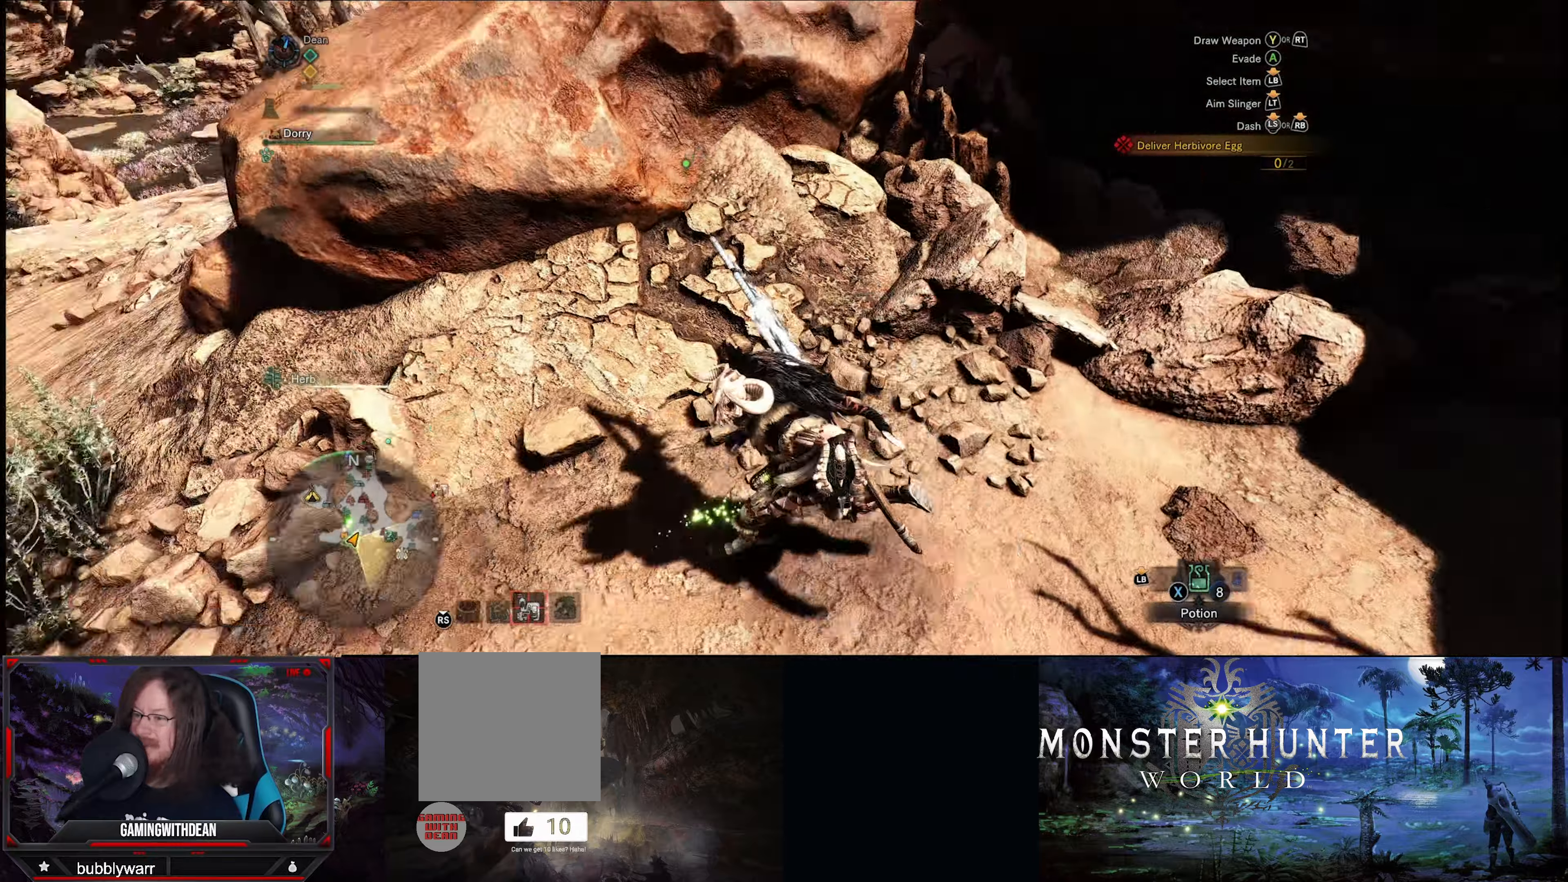
{"buttons": ["R1"], "left_stick": "up-left", "right_stick": "left", "events": [[166, "left_stick", "up-left"]]}
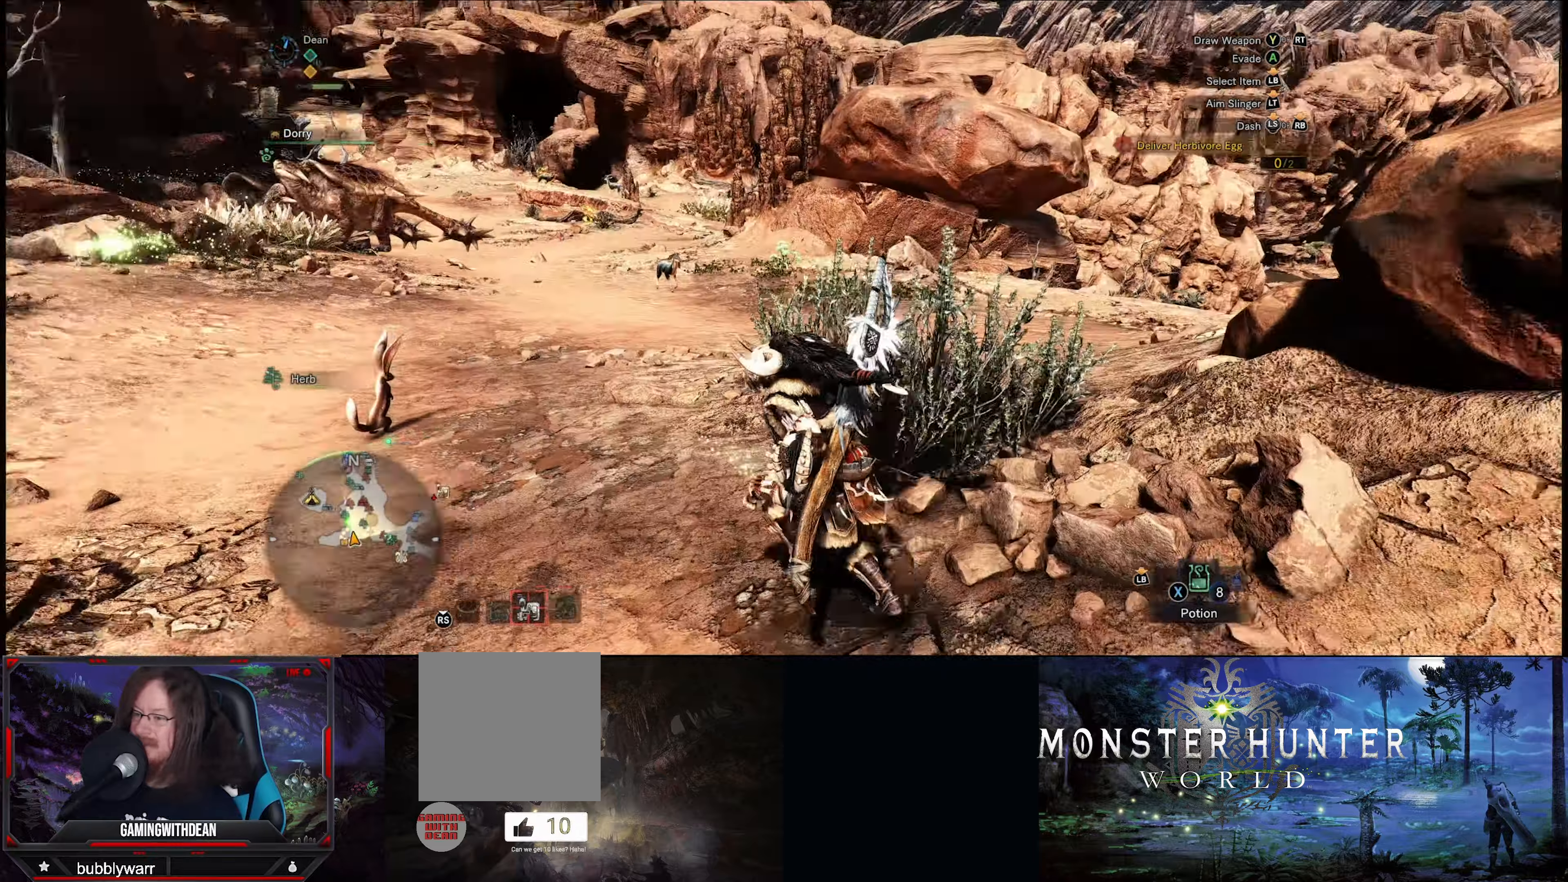
{"buttons": ["R1"], "left_stick": "up", "right_stick": "center", "events": [[66, "right_stick", "center"], [216, "left_stick", "up"]]}
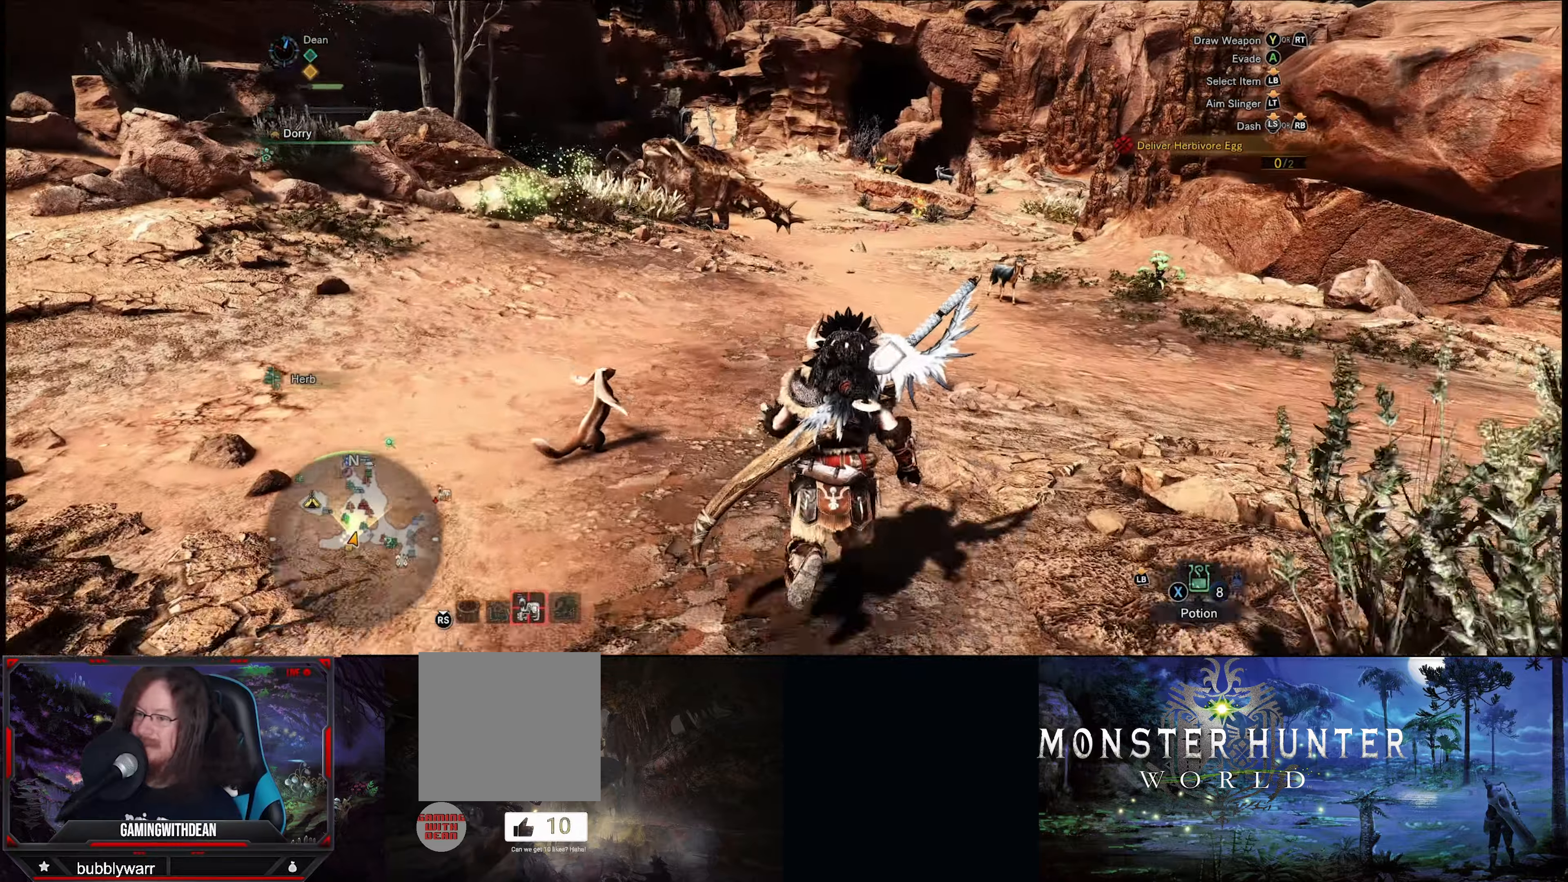
{"buttons": ["R1"], "left_stick": "up", "right_stick": "center", "events": []}
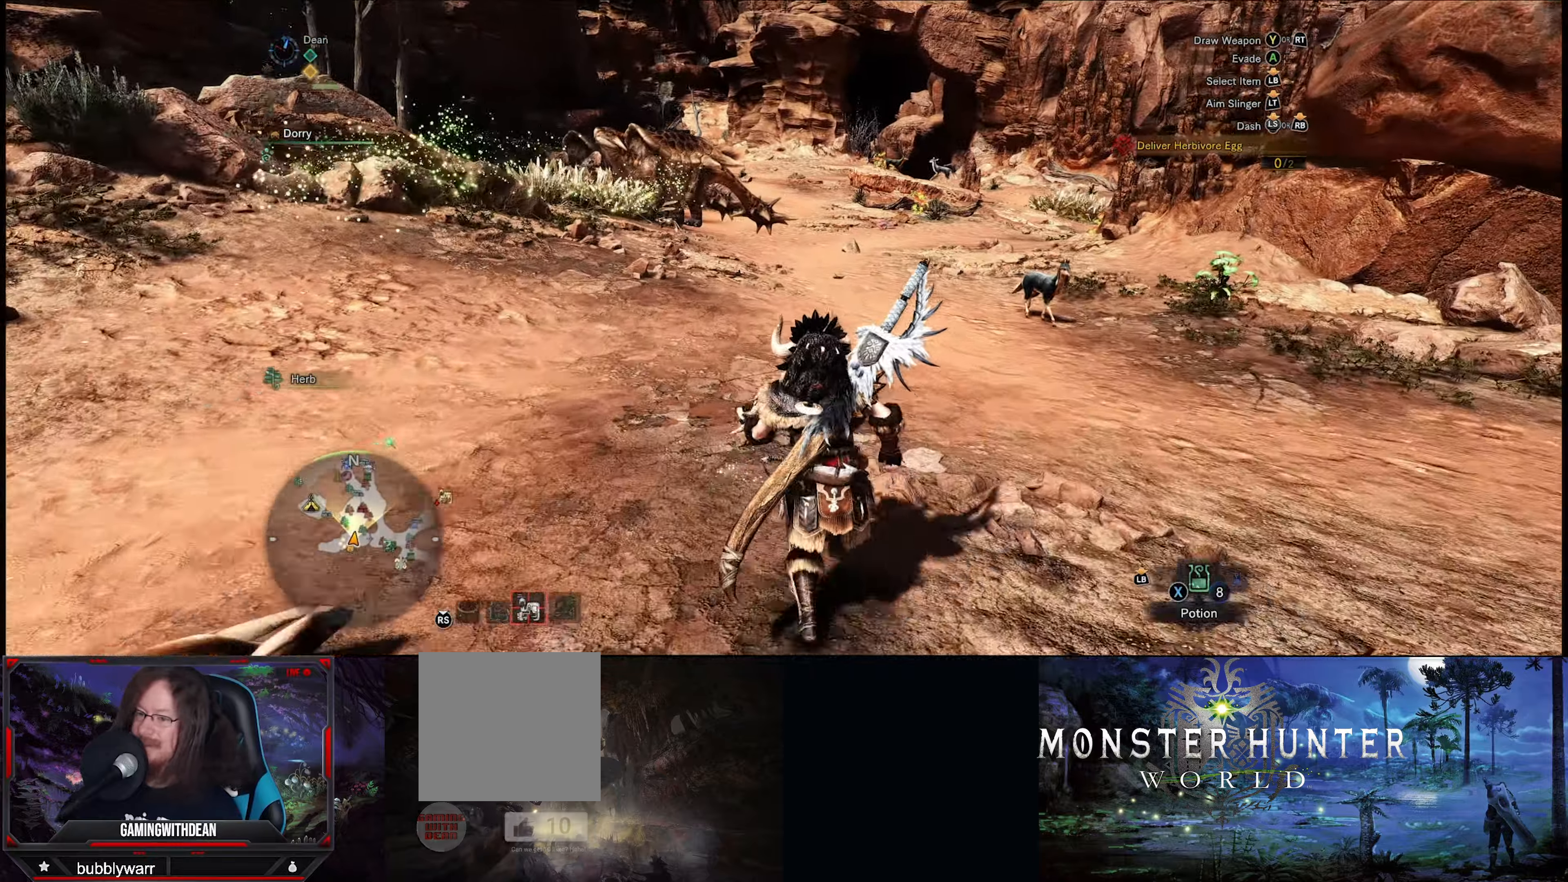
{"buttons": ["R1"], "left_stick": "up", "right_stick": "center", "events": []}
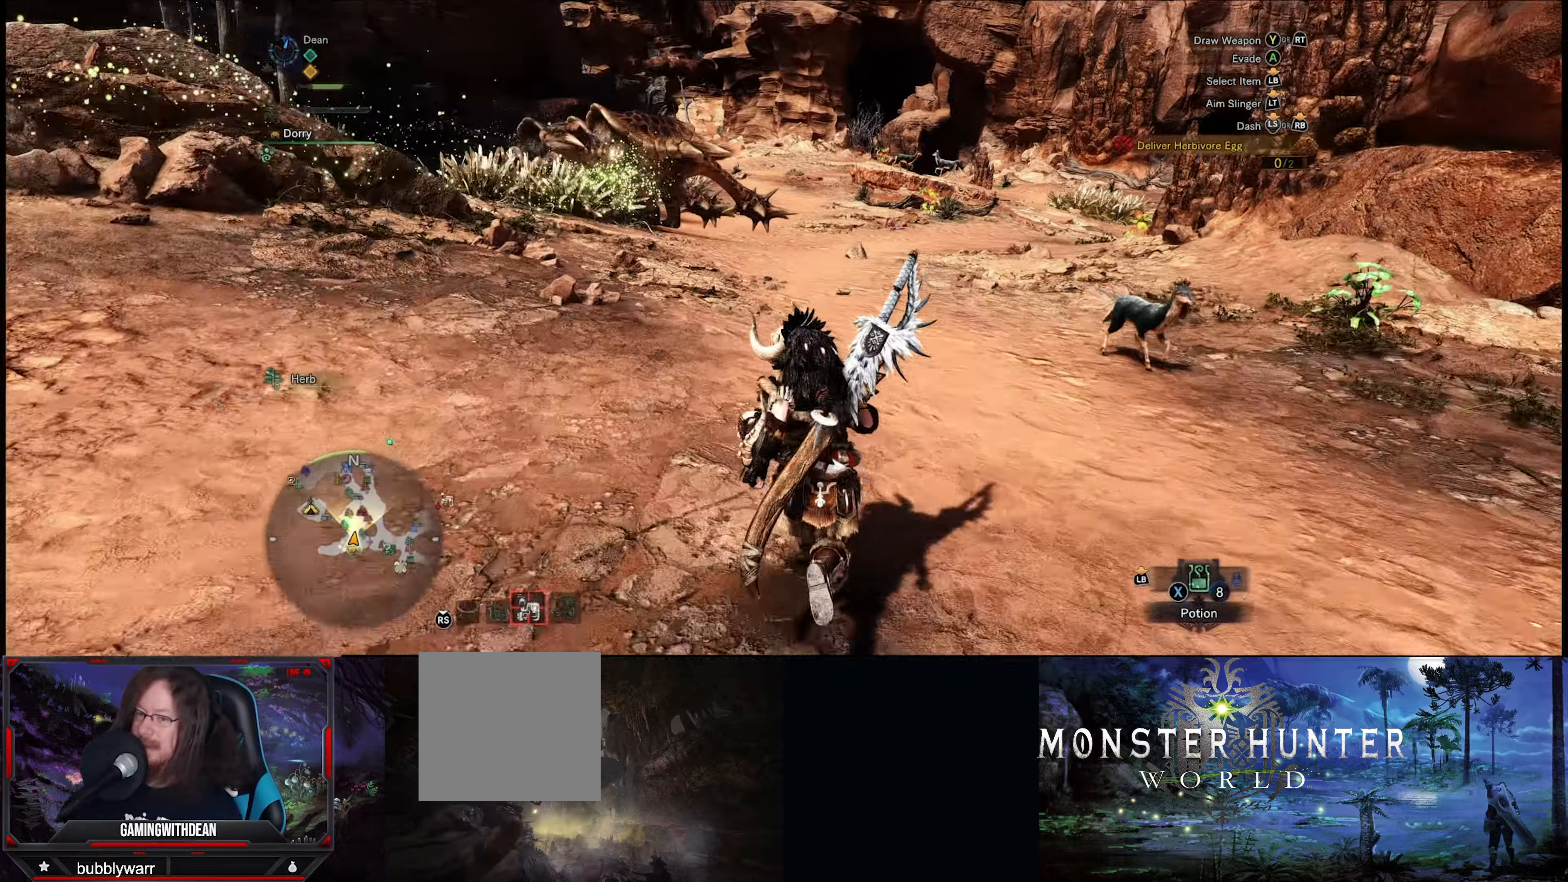
{"buttons": ["R1"], "left_stick": "up", "right_stick": "center", "events": []}
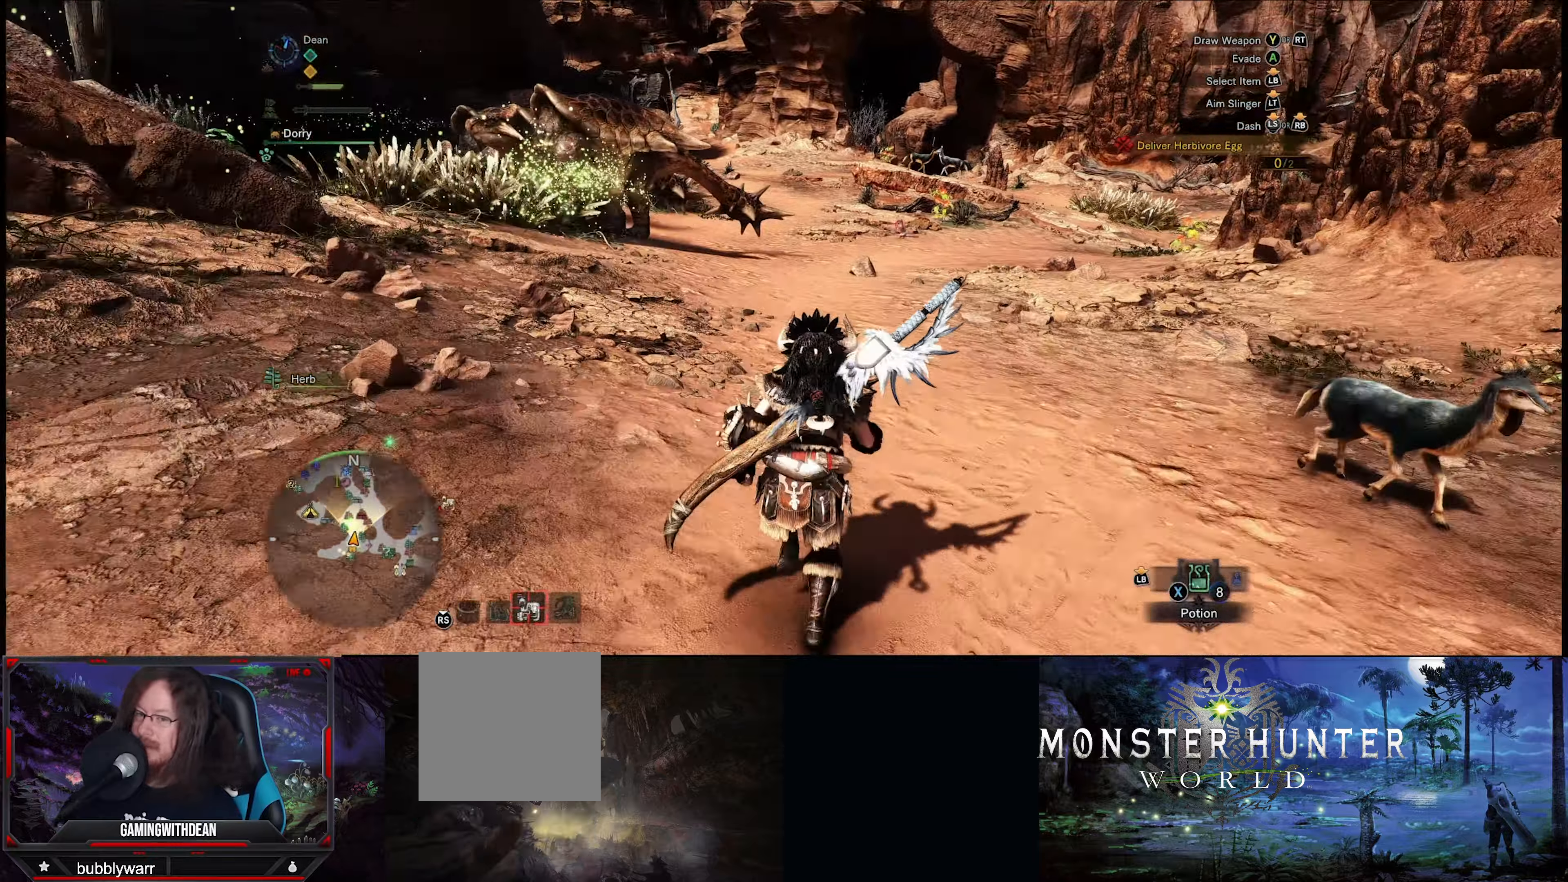
{"buttons": ["R1"], "left_stick": "up", "right_stick": "center", "events": []}
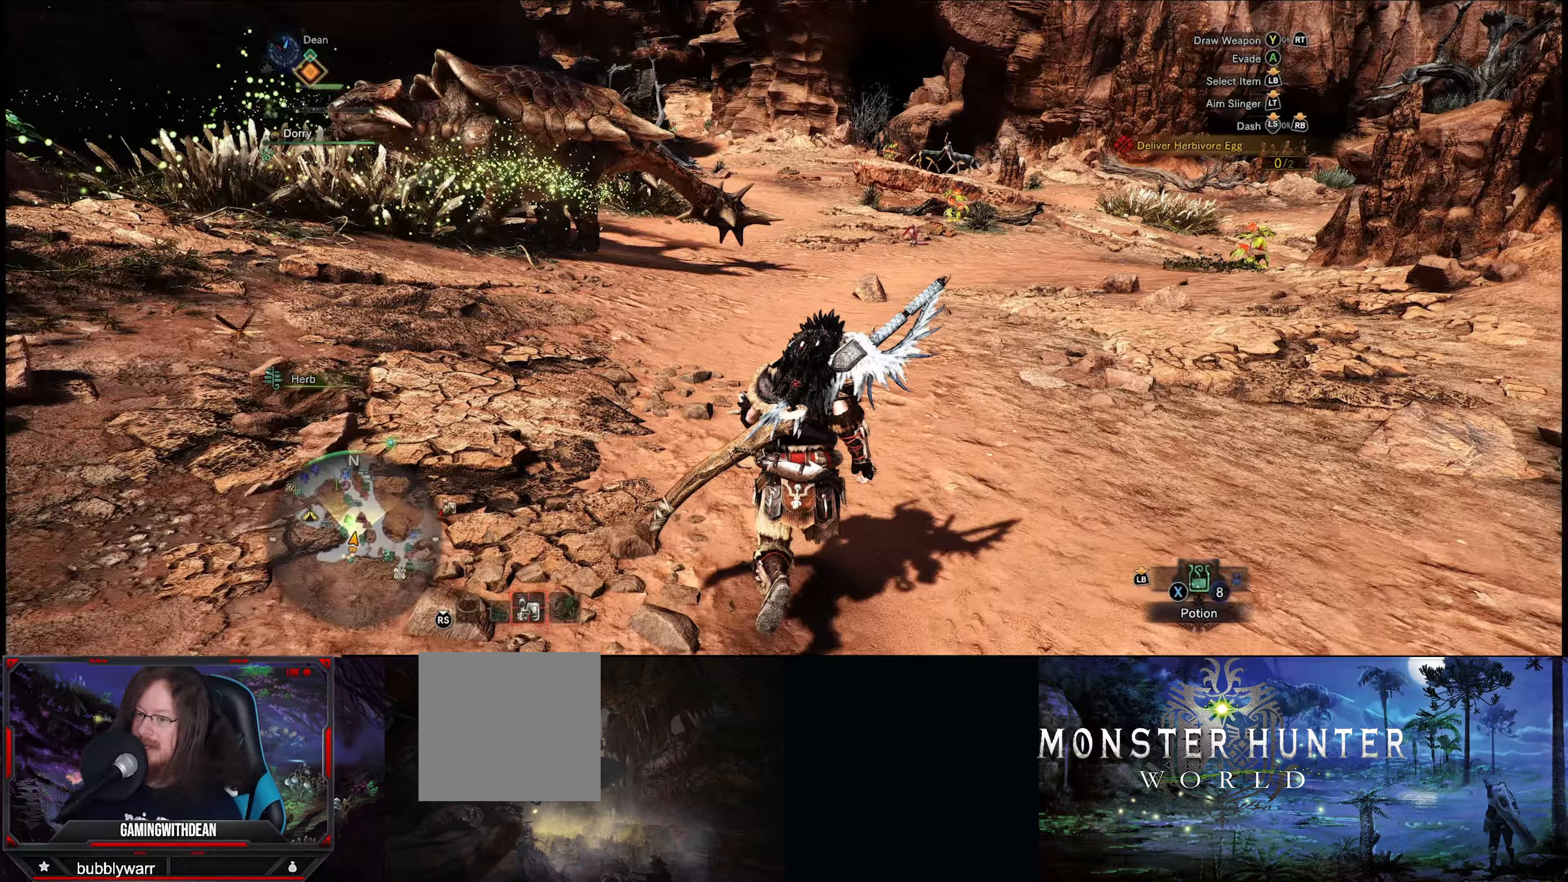
{"buttons": ["R1"], "left_stick": "up", "right_stick": "center", "events": []}
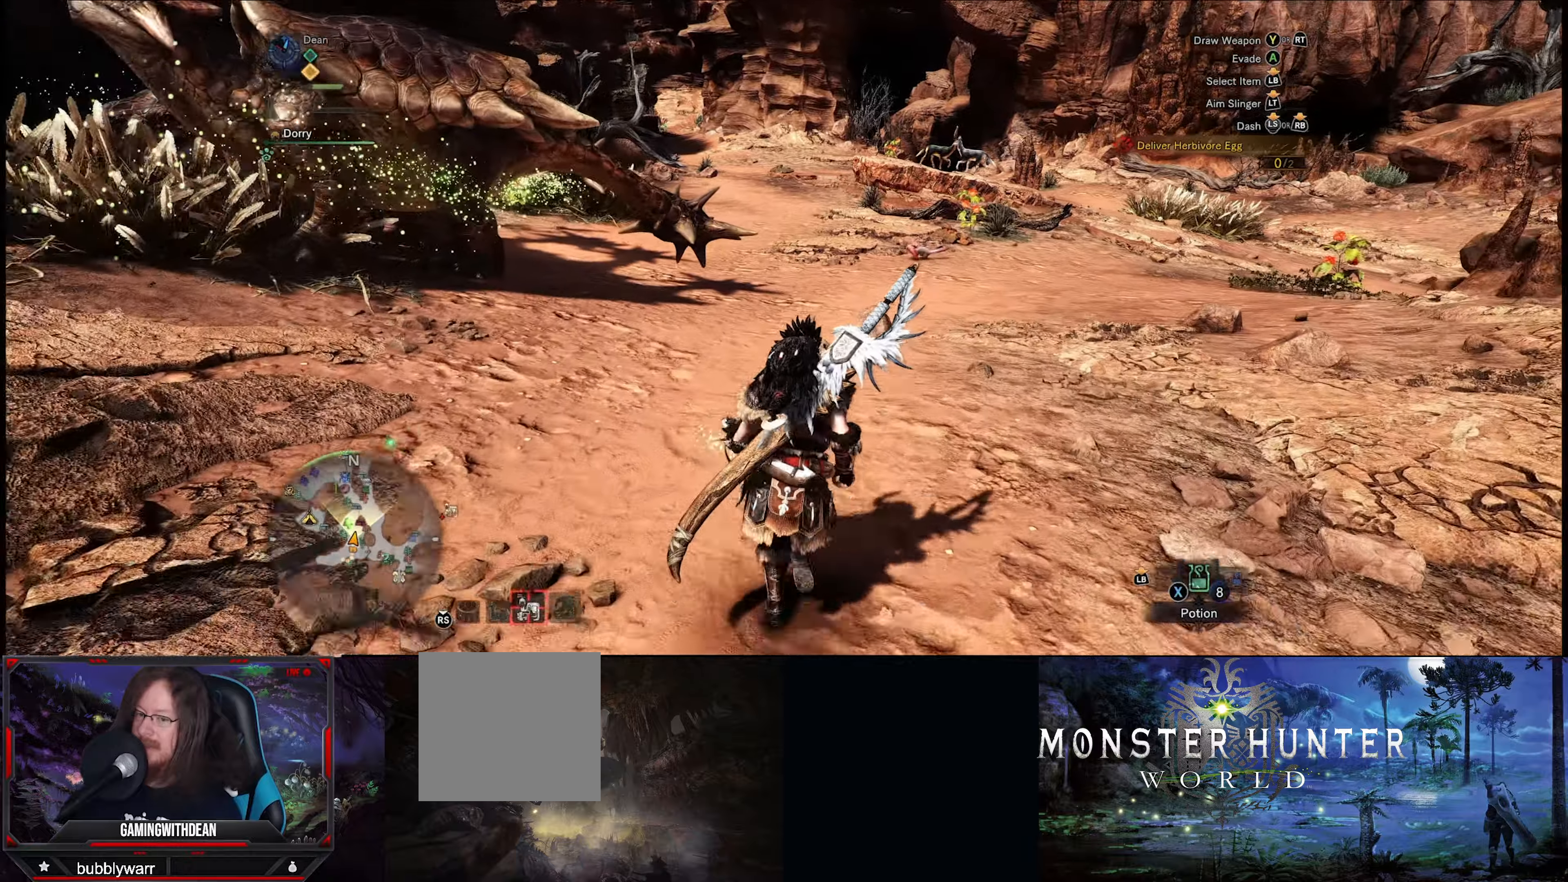
{"buttons": ["R1"], "left_stick": "up", "right_stick": "center", "events": []}
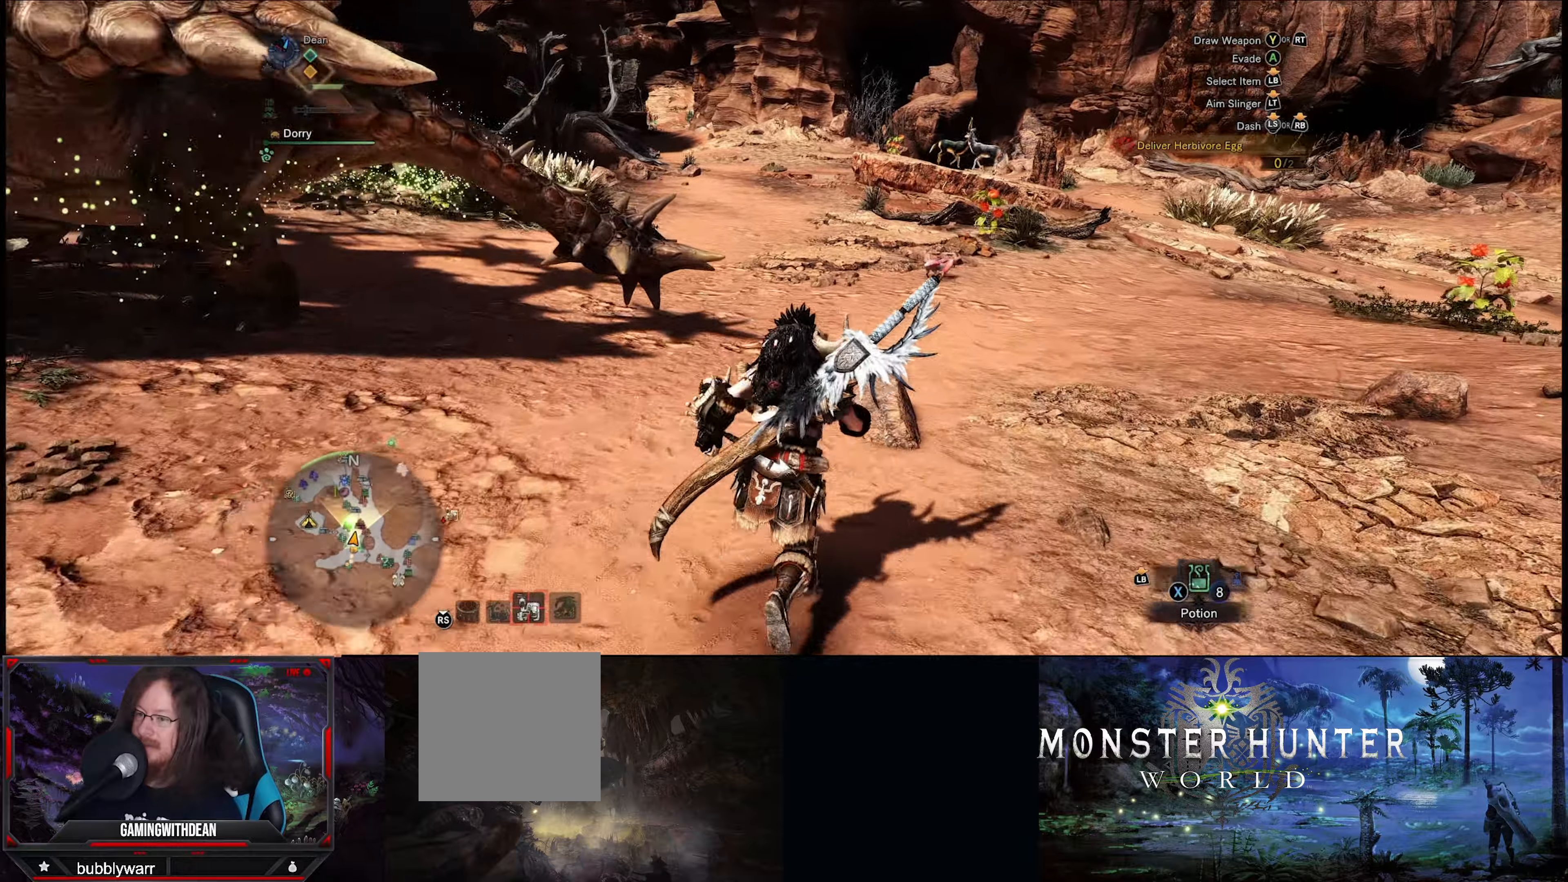
{"buttons": ["R1"], "left_stick": "up", "right_stick": "center", "events": []}
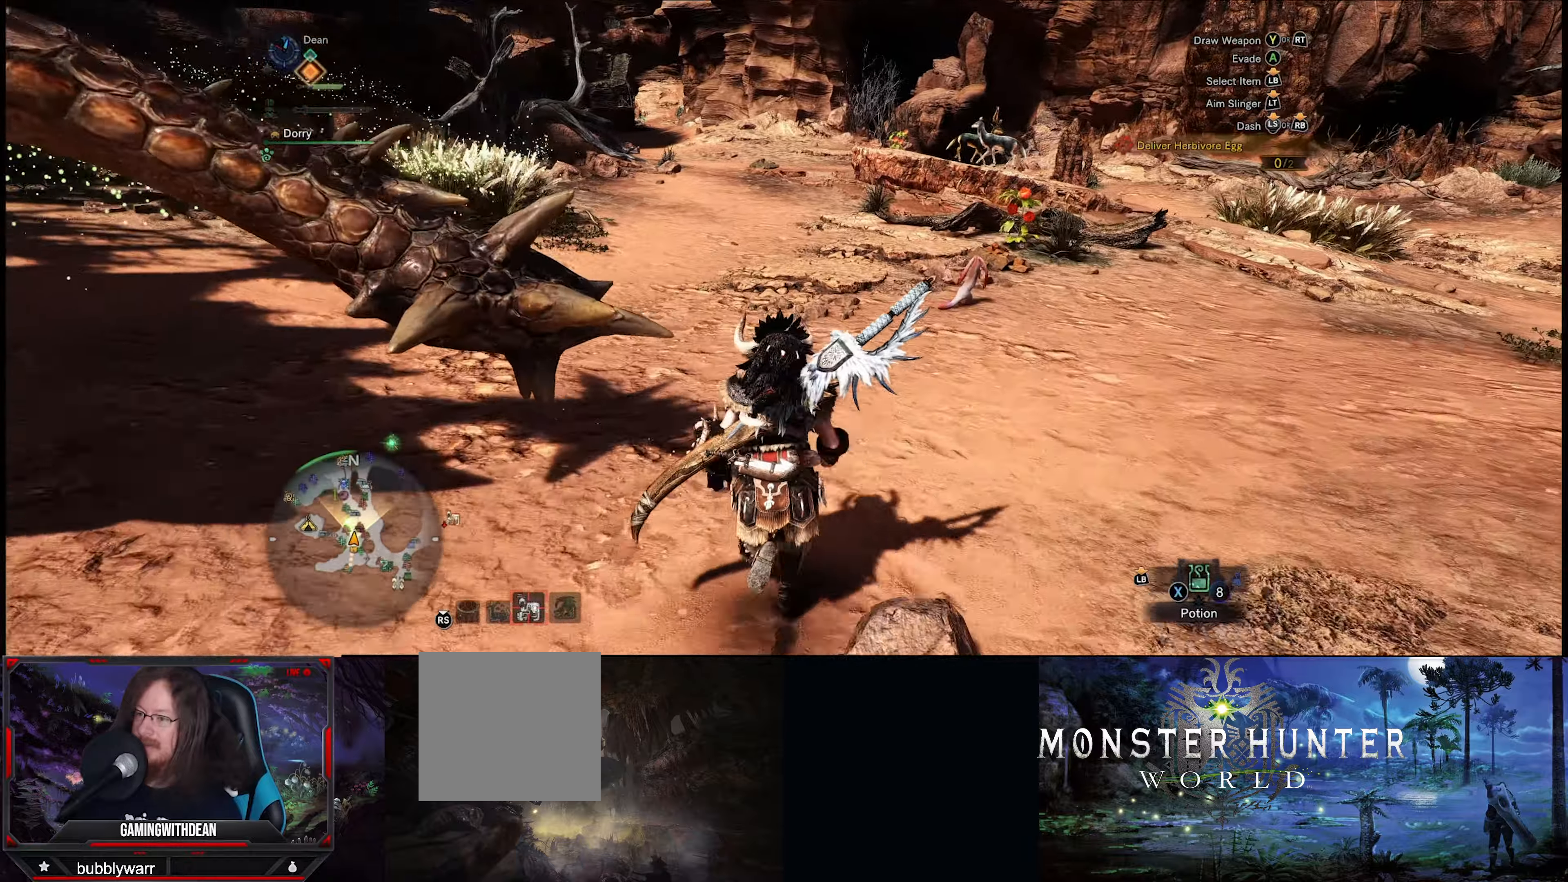
{"buttons": ["R1"], "left_stick": "up", "right_stick": "center", "events": [[33, "right_stick", "left"], [300, "right_stick", "center"]]}
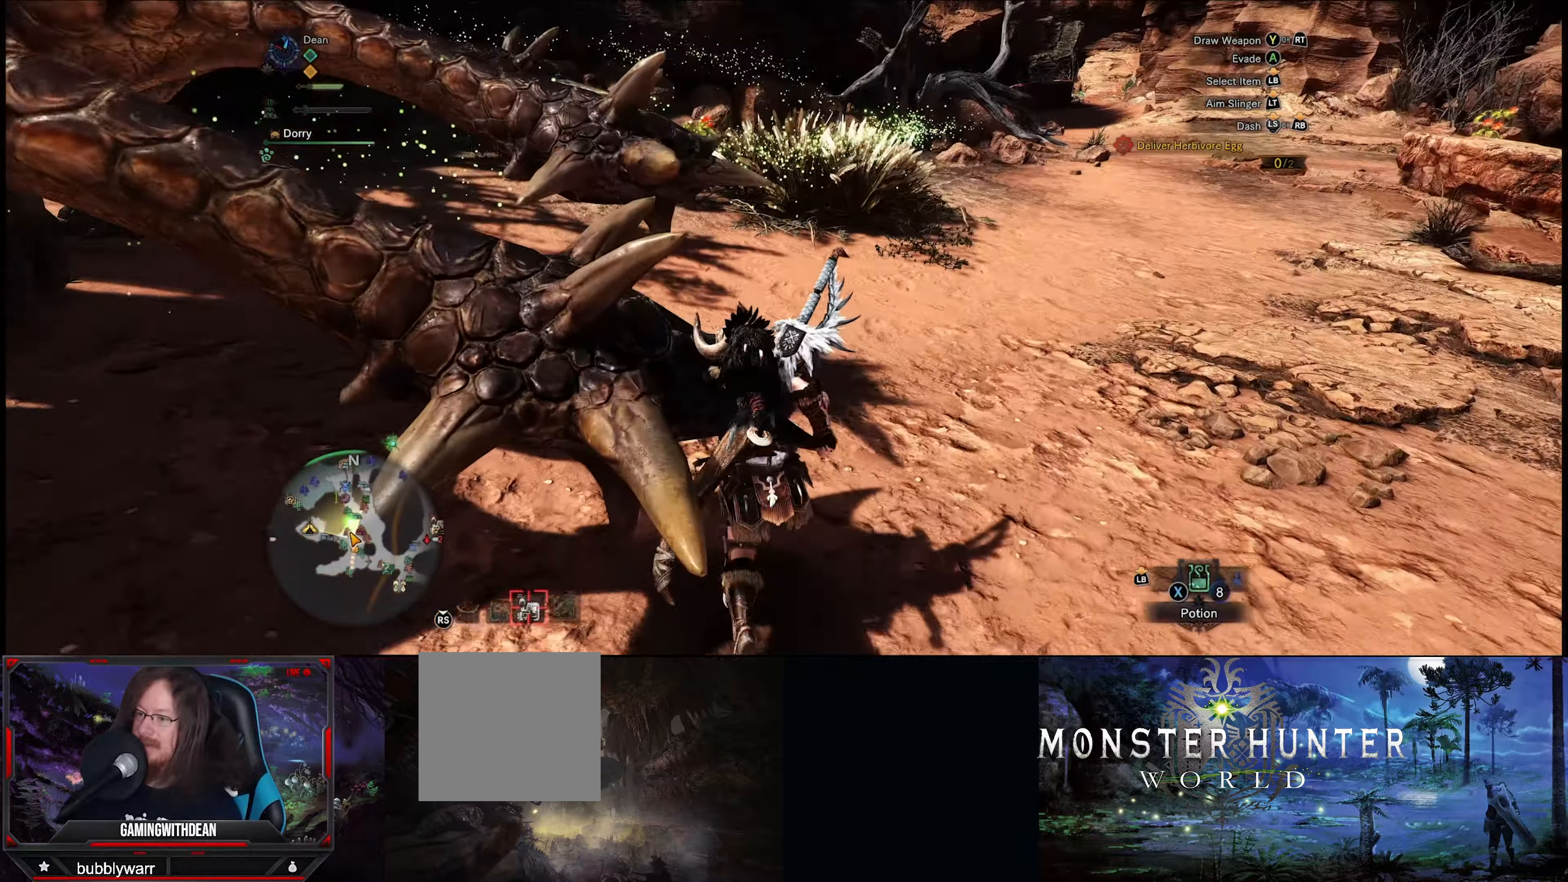
{"buttons": ["R1"], "left_stick": "up", "right_stick": "center", "events": []}
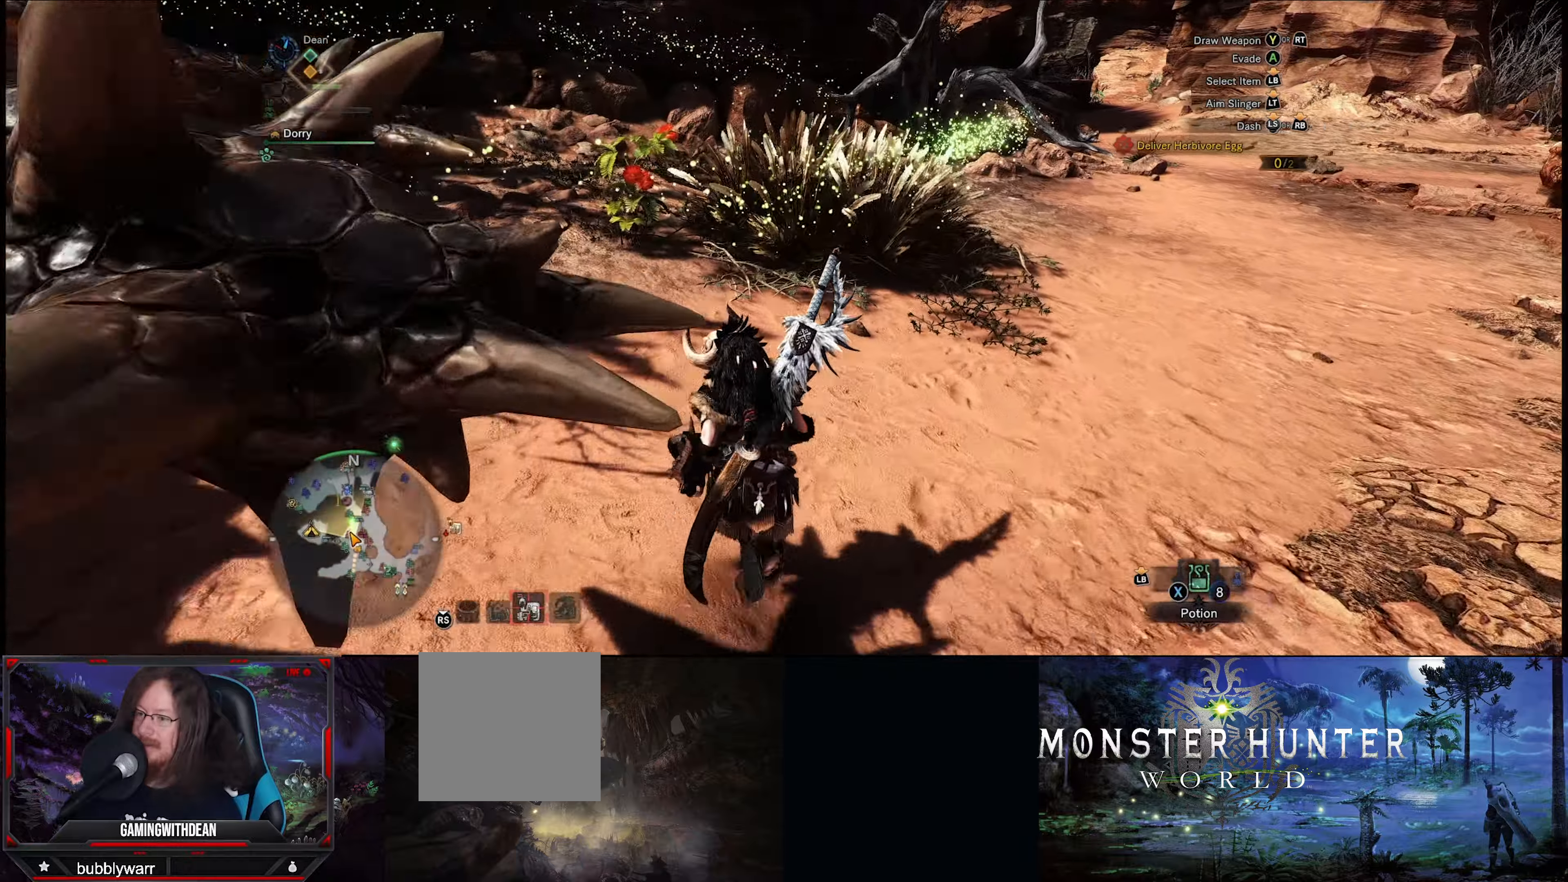
{"buttons": ["R1"], "left_stick": "up", "right_stick": "right", "events": [[367, "right_stick", "down-right"], [433, "right_stick", "right"]]}
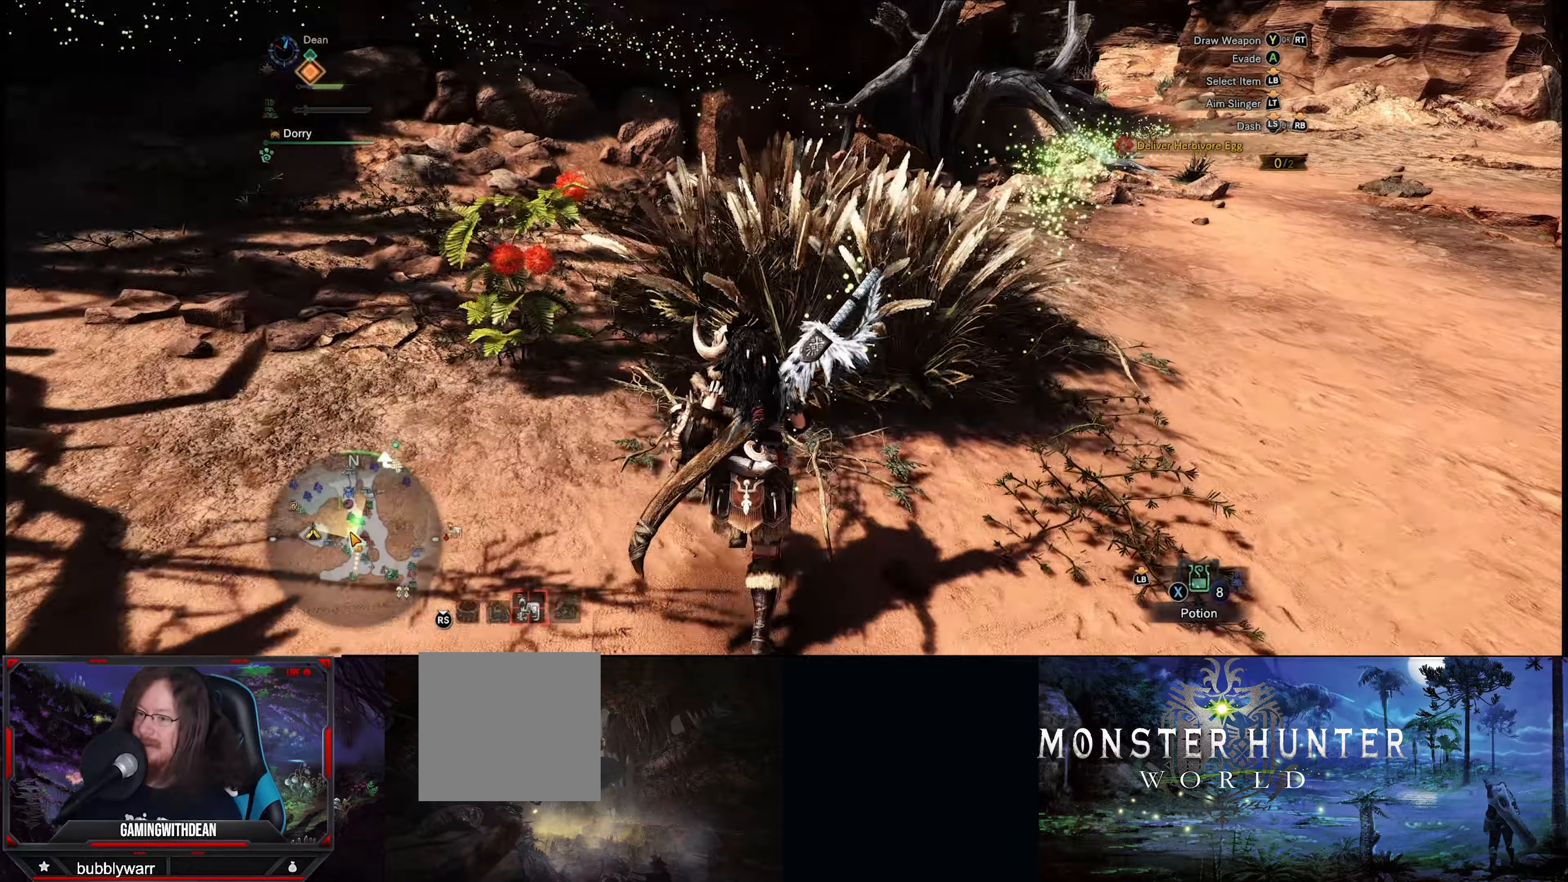
{"buttons": ["R1"], "left_stick": "up", "right_stick": "center", "events": [[400, "right_stick", "center"]]}
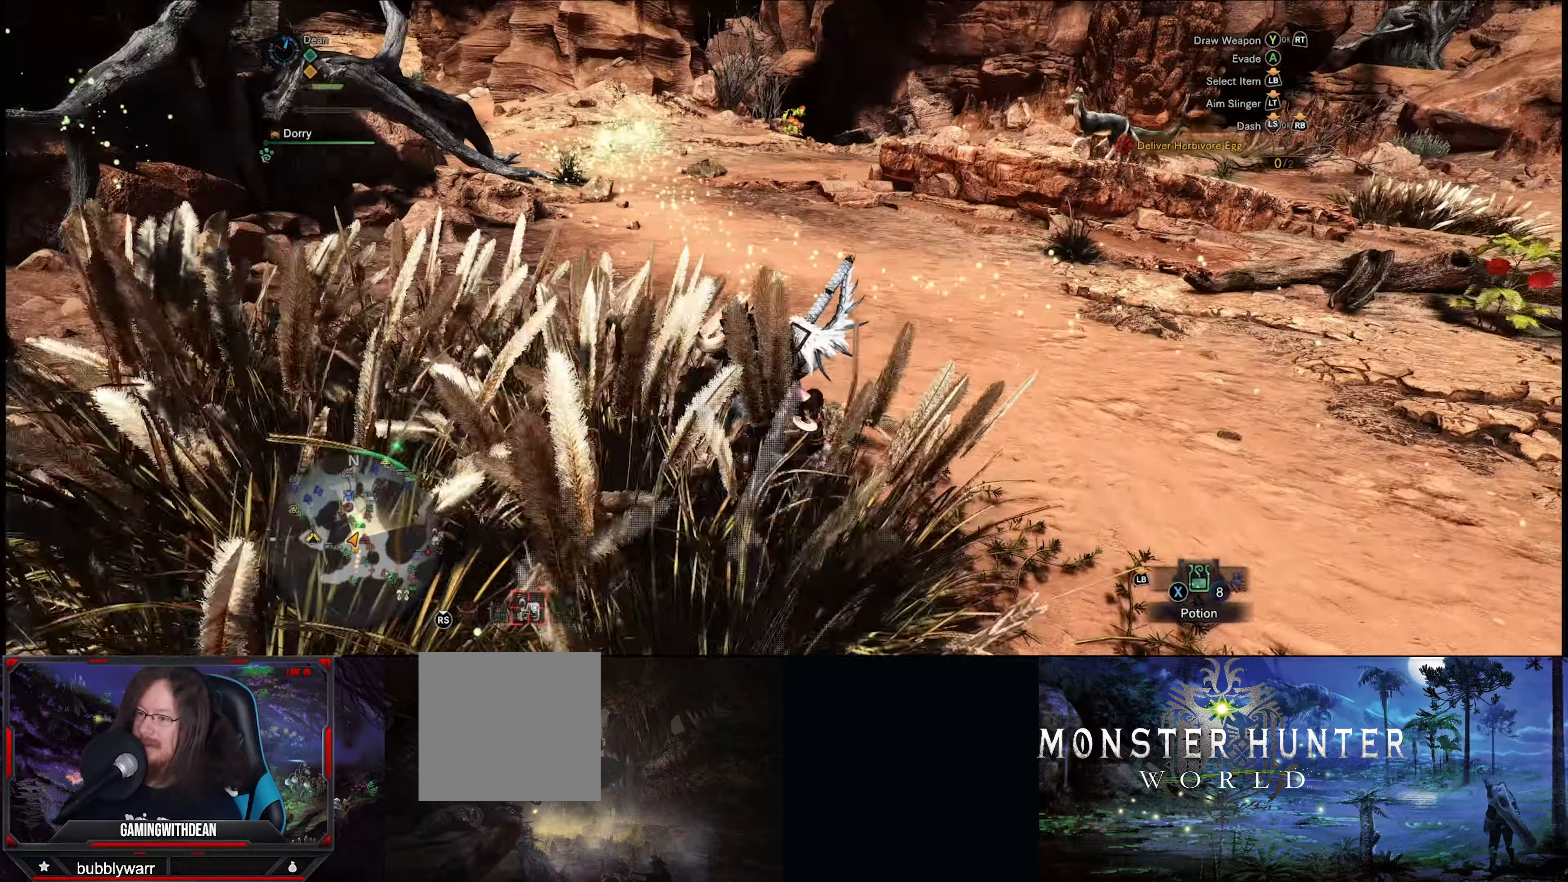
{"buttons": ["R1"], "left_stick": "up", "right_stick": "center", "events": []}
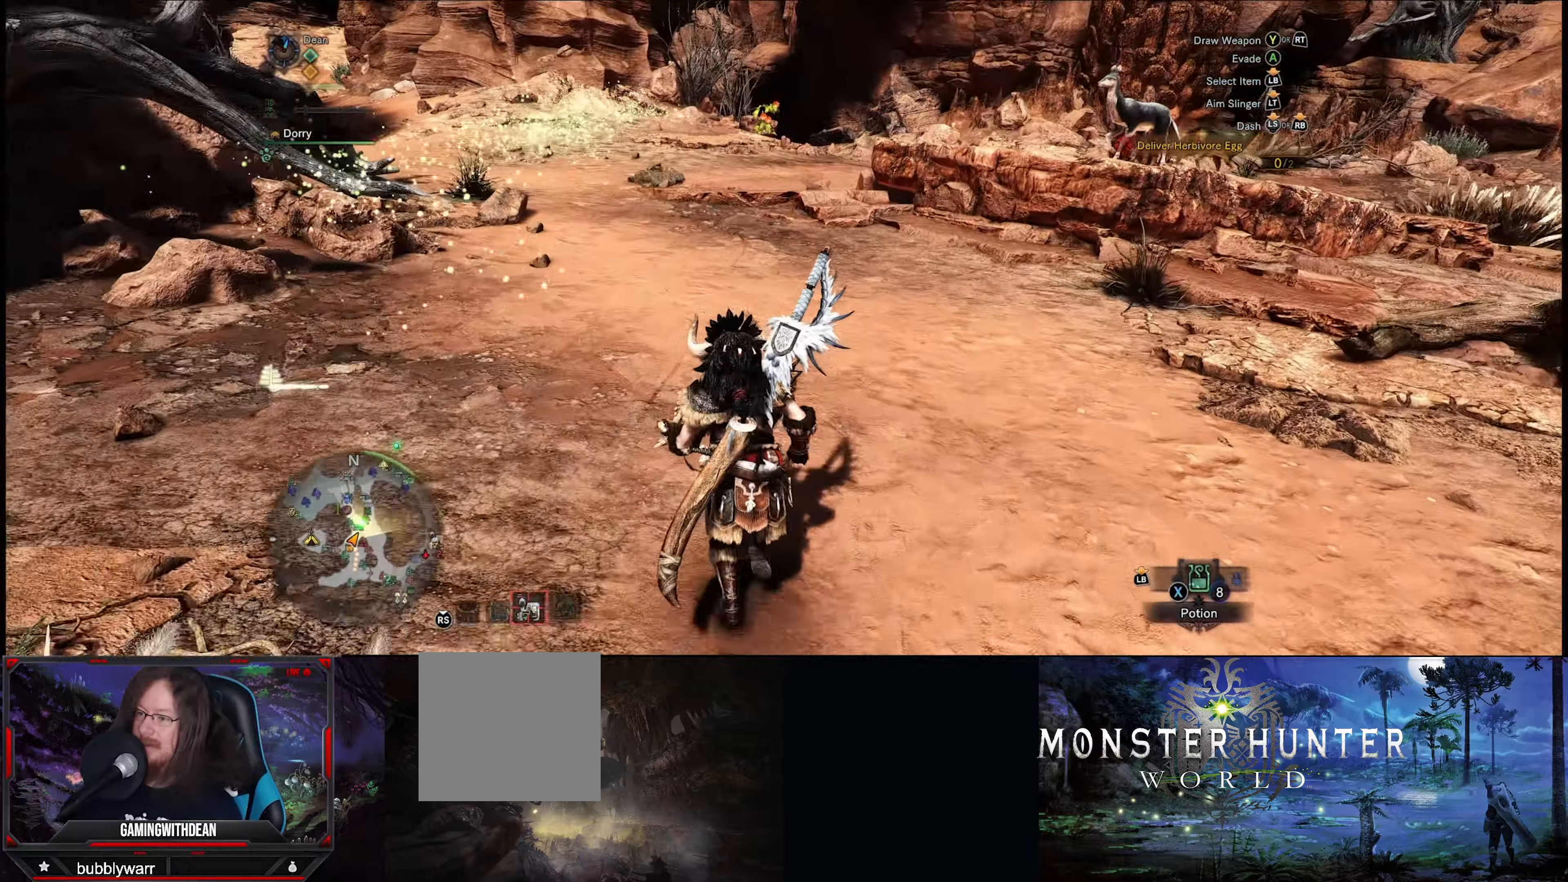
{"buttons": ["R1"], "left_stick": "up", "right_stick": "right", "events": [[33, "right_stick", "right"]]}
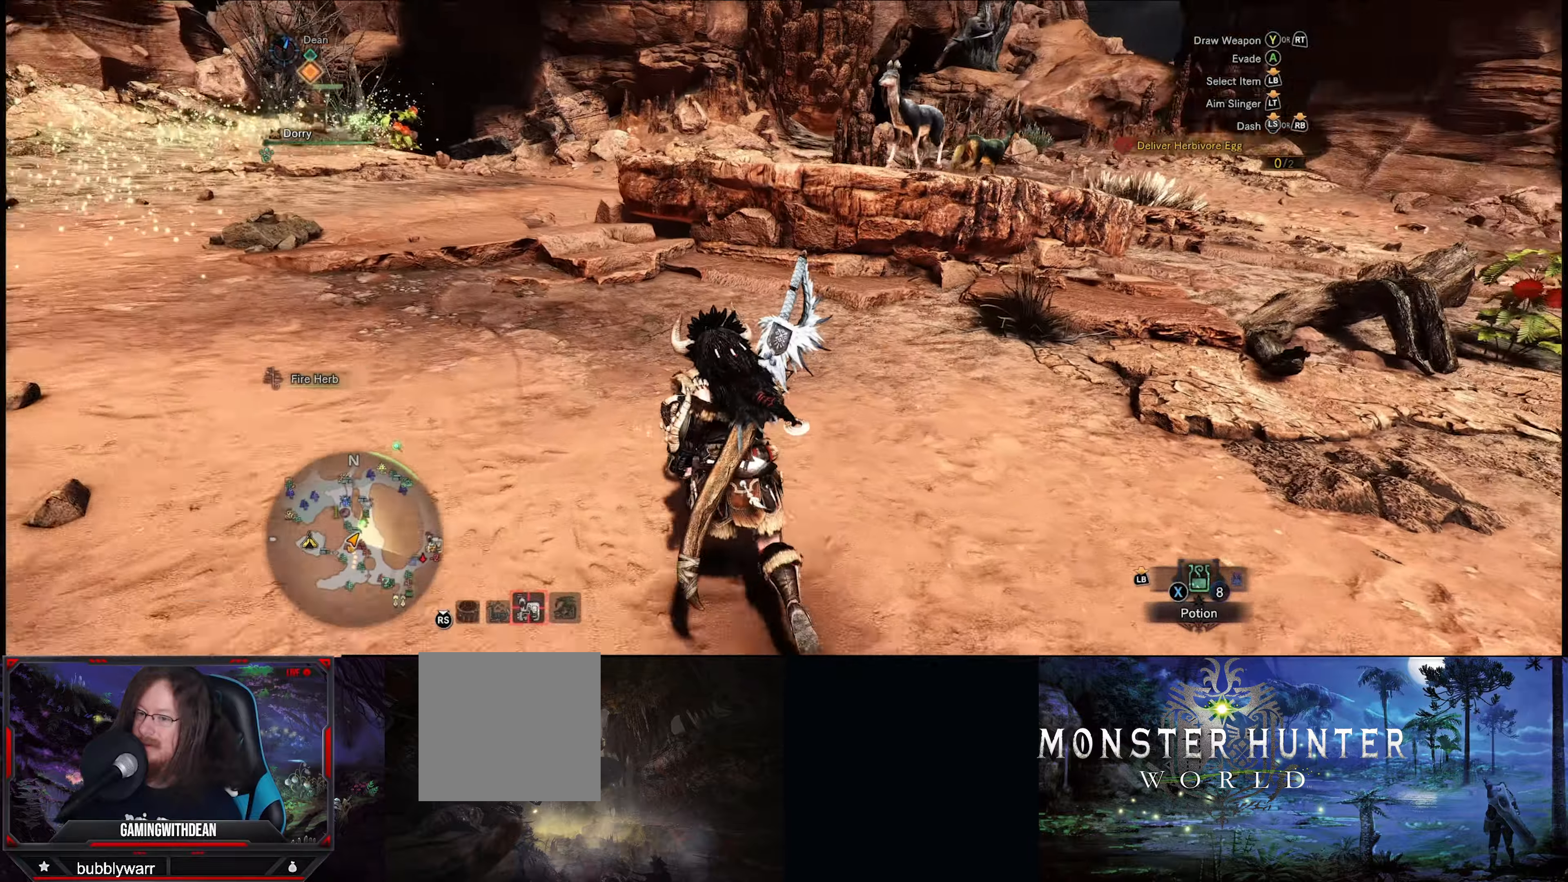
{"buttons": ["R1"], "left_stick": "up", "right_stick": "right", "events": [[34, "right_stick", "center"], [434, "right_stick", "right"]]}
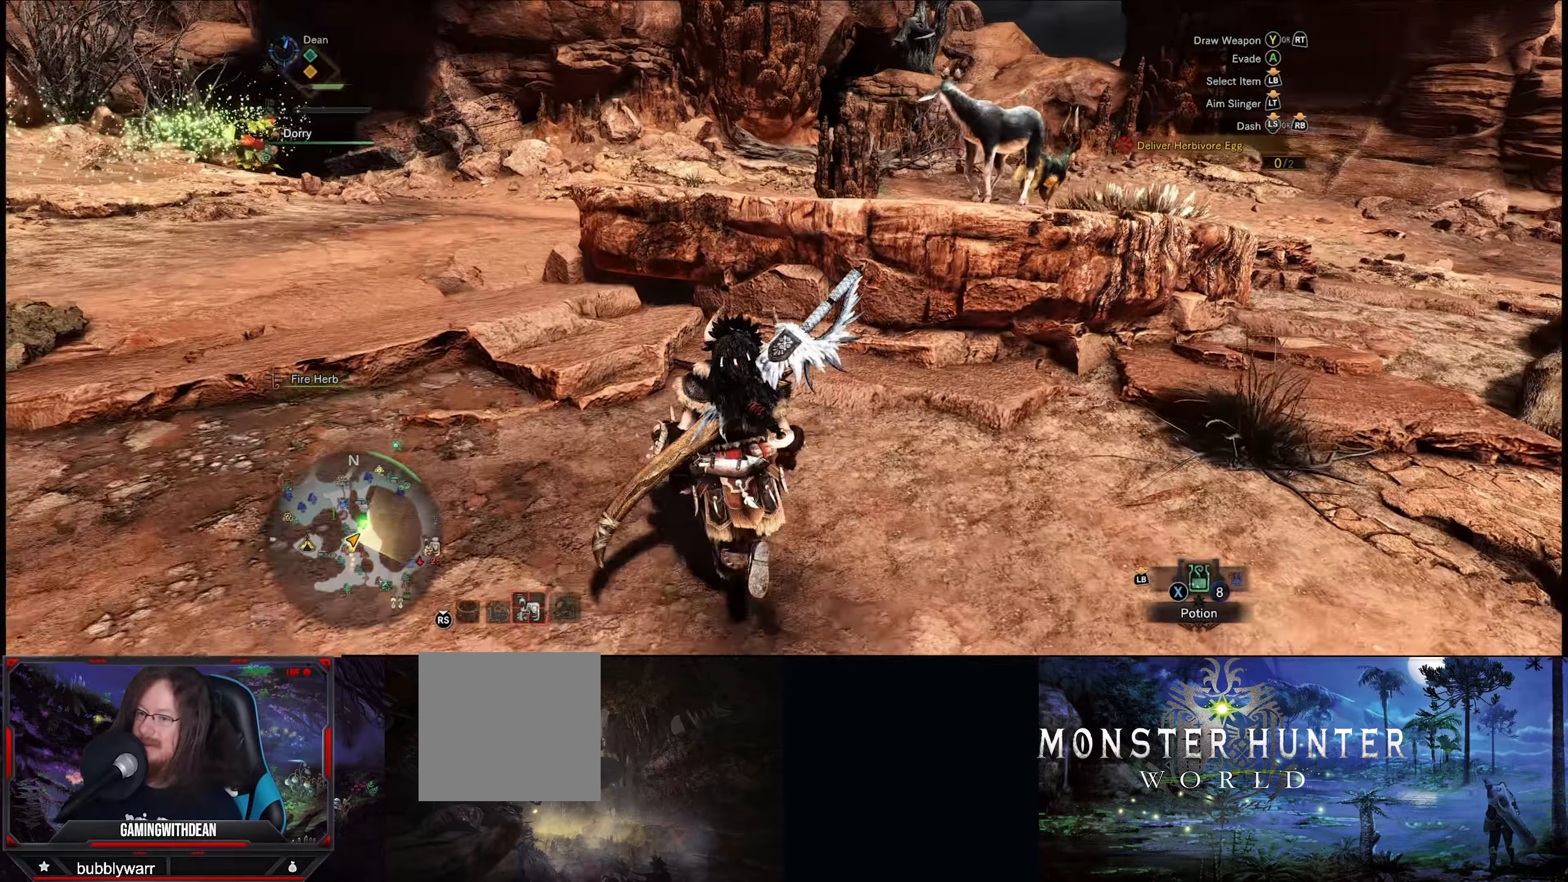
{"buttons": ["R1"], "left_stick": "up", "right_stick": "center", "events": [[167, "right_stick", "down-right"], [334, "right_stick", "center"]]}
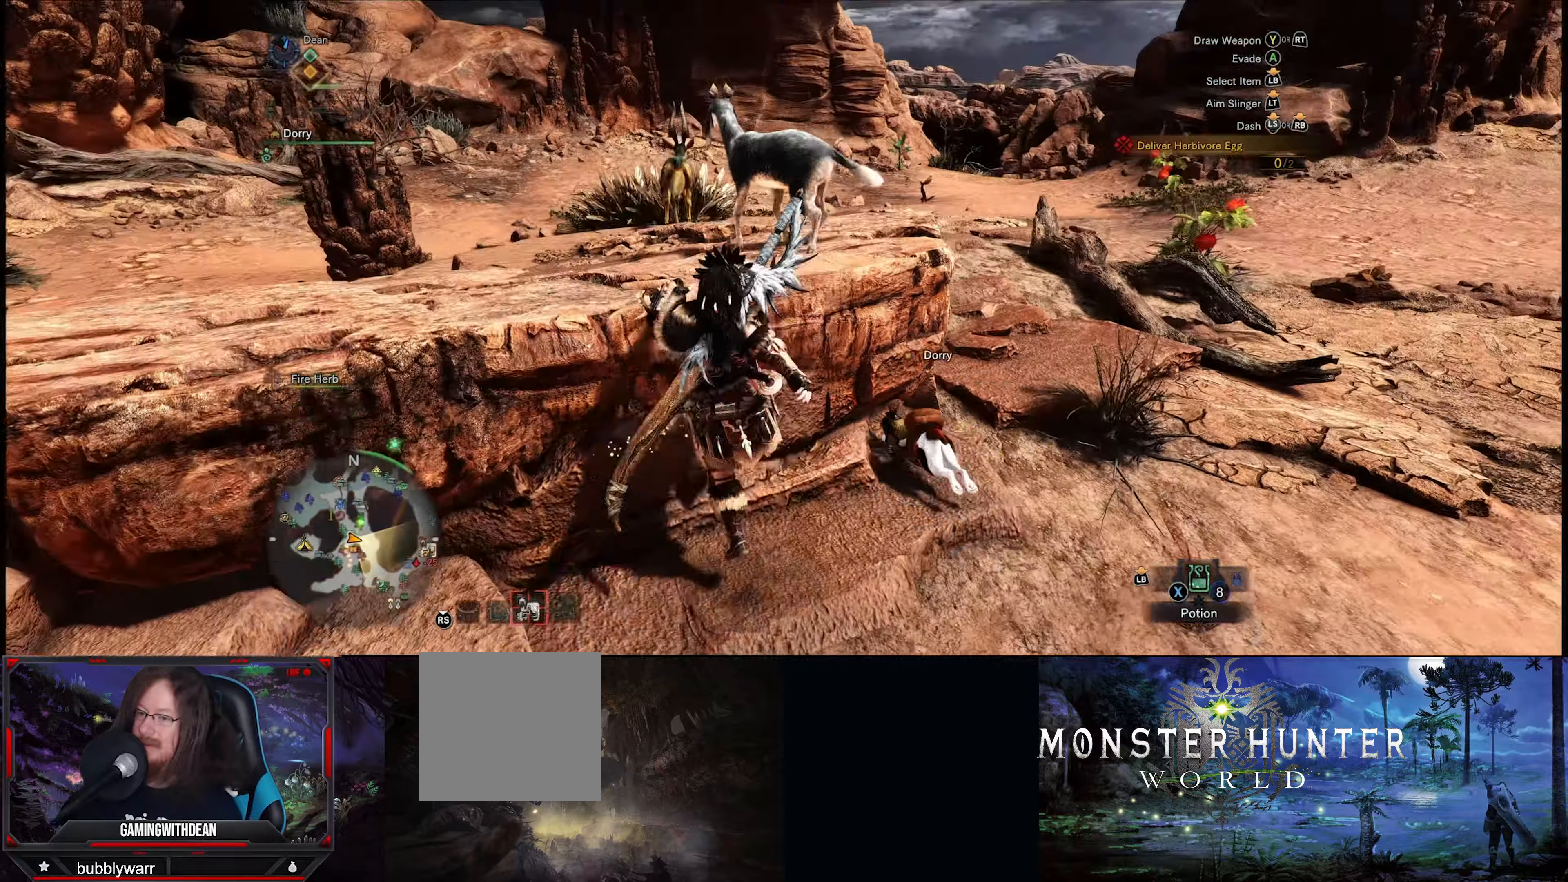
{"buttons": ["R1"], "left_stick": "up-left", "right_stick": "left", "events": [[267, "left_stick", "center"], [400, "right_stick", "left"], [467, "left_stick", "up-left"]]}
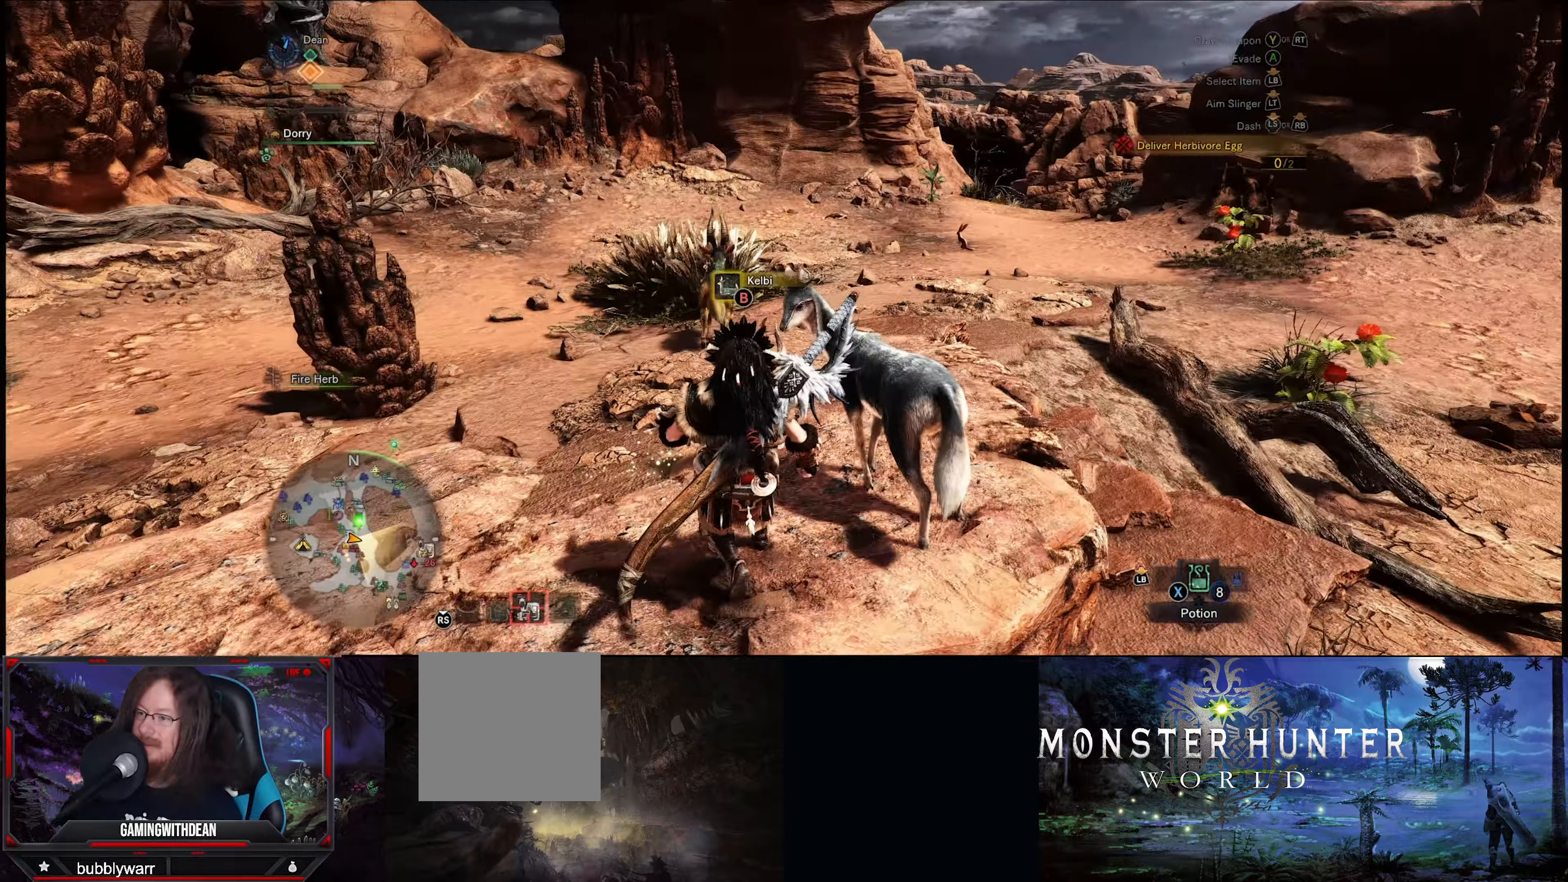
{"buttons": ["R1"], "left_stick": "up", "right_stick": "center", "events": [[467, "left_stick", "up"], [500, "right_stick", "center"]]}
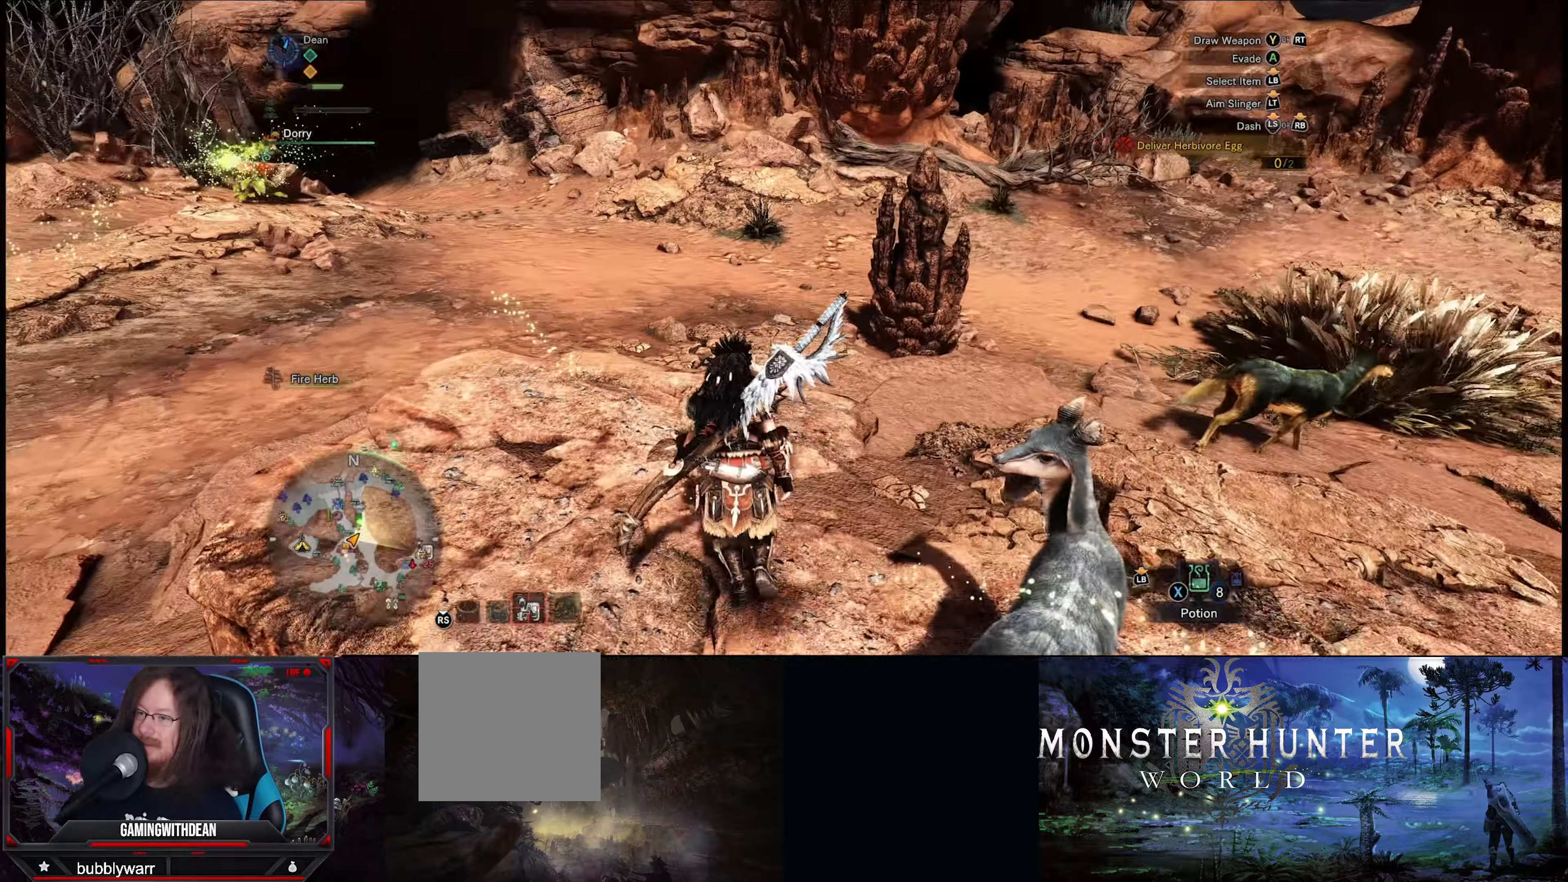
{"buttons": ["R1"], "left_stick": "up", "right_stick": "left", "events": [[467, "right_stick", "left"]]}
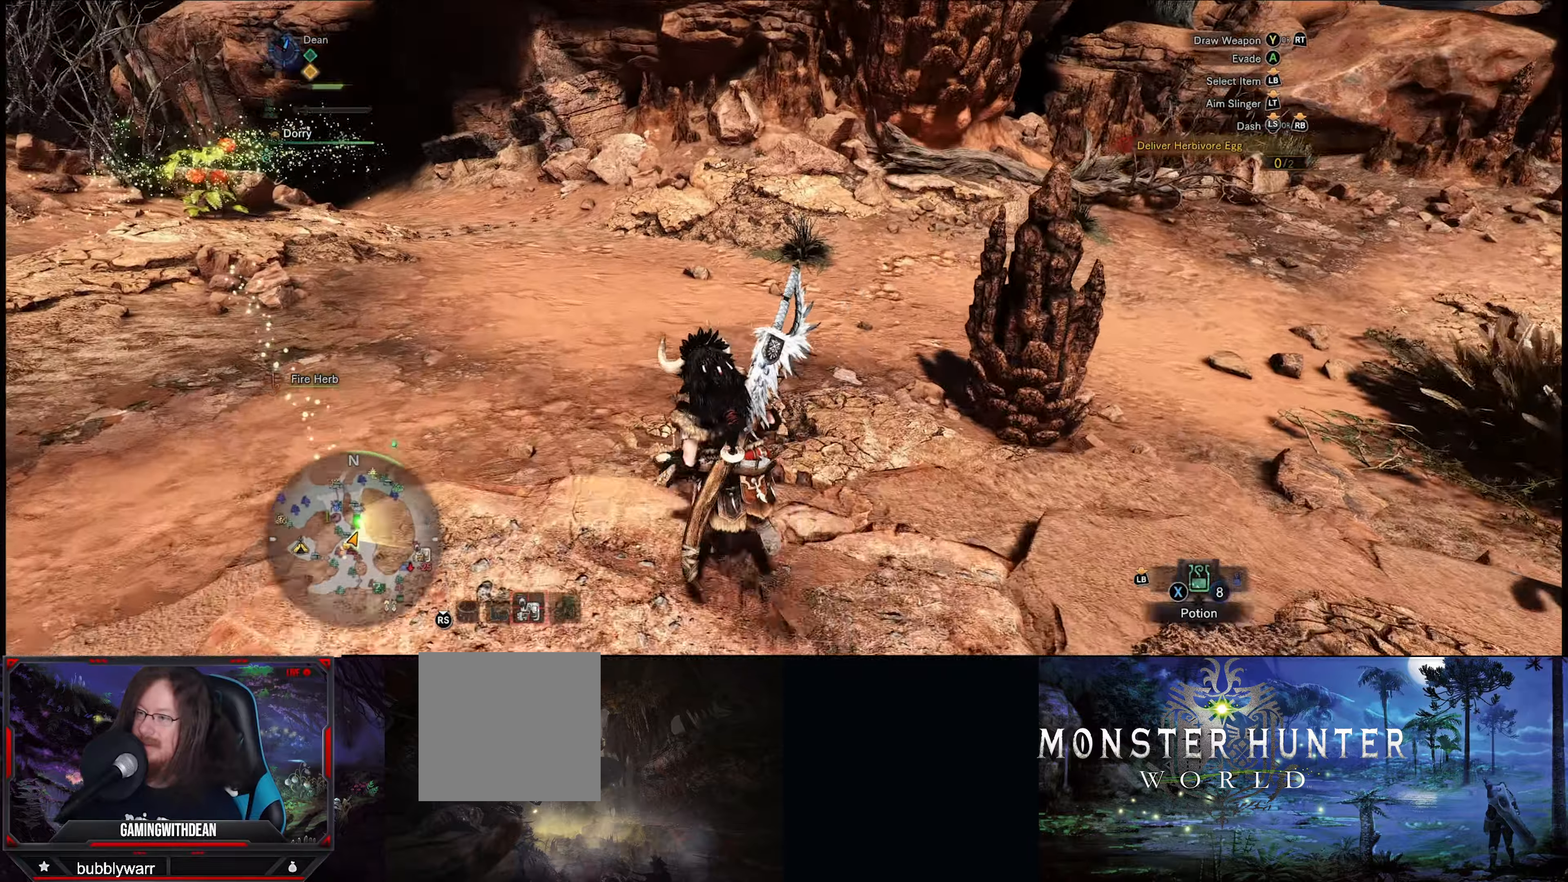
{"buttons": ["R1"], "left_stick": "up", "right_stick": "up-left", "events": [[400, "right_stick", "up-left"]]}
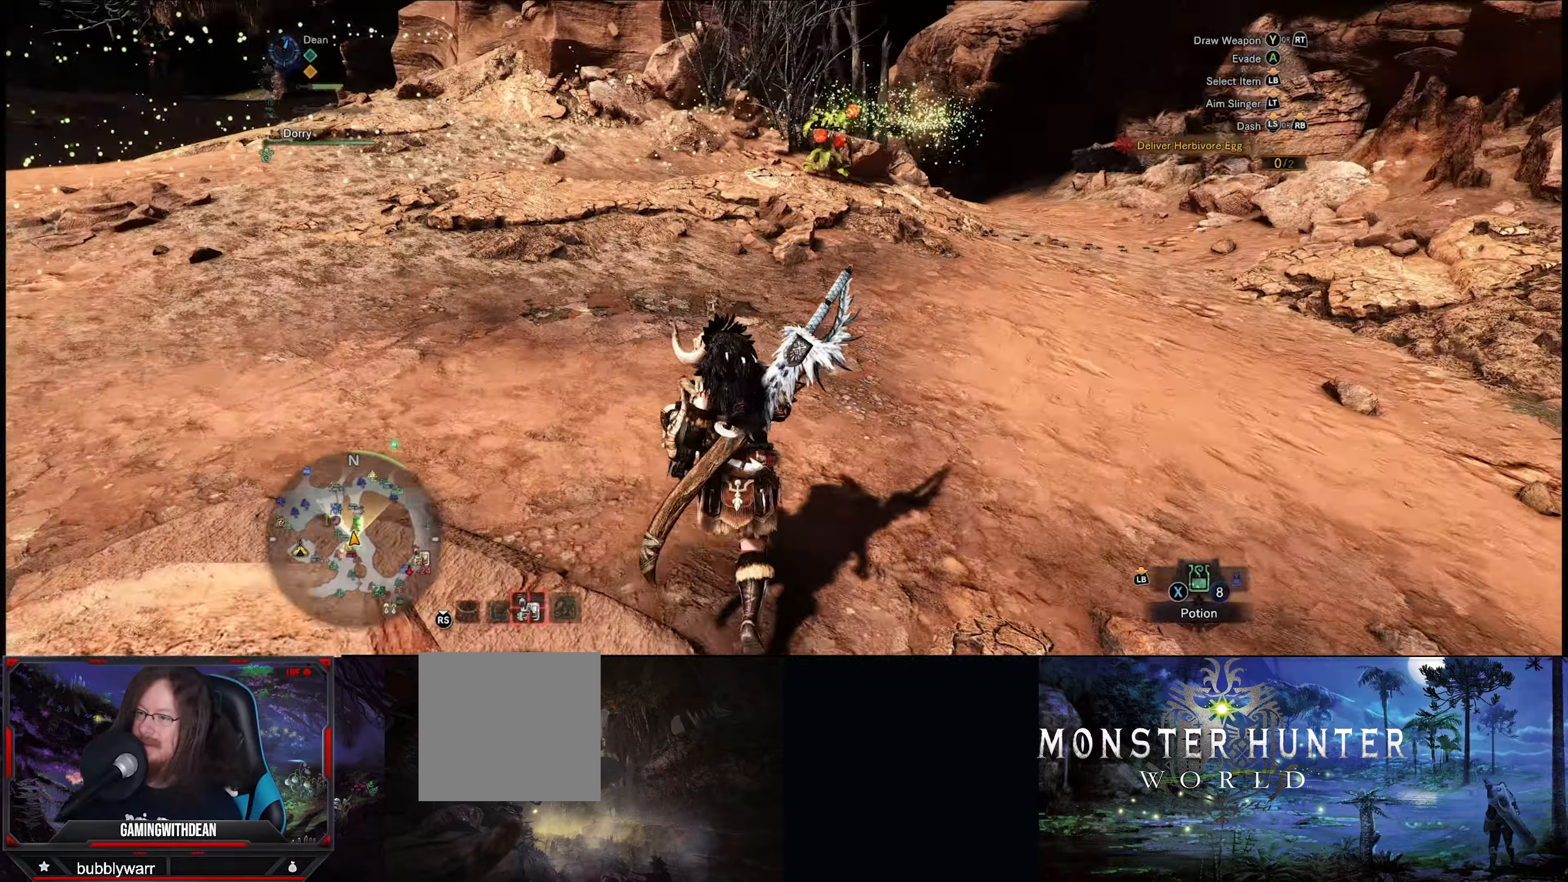
{"buttons": ["R1"], "left_stick": "up", "right_stick": "center", "events": [[67, "right_stick", "left"], [434, "right_stick", "center"]]}